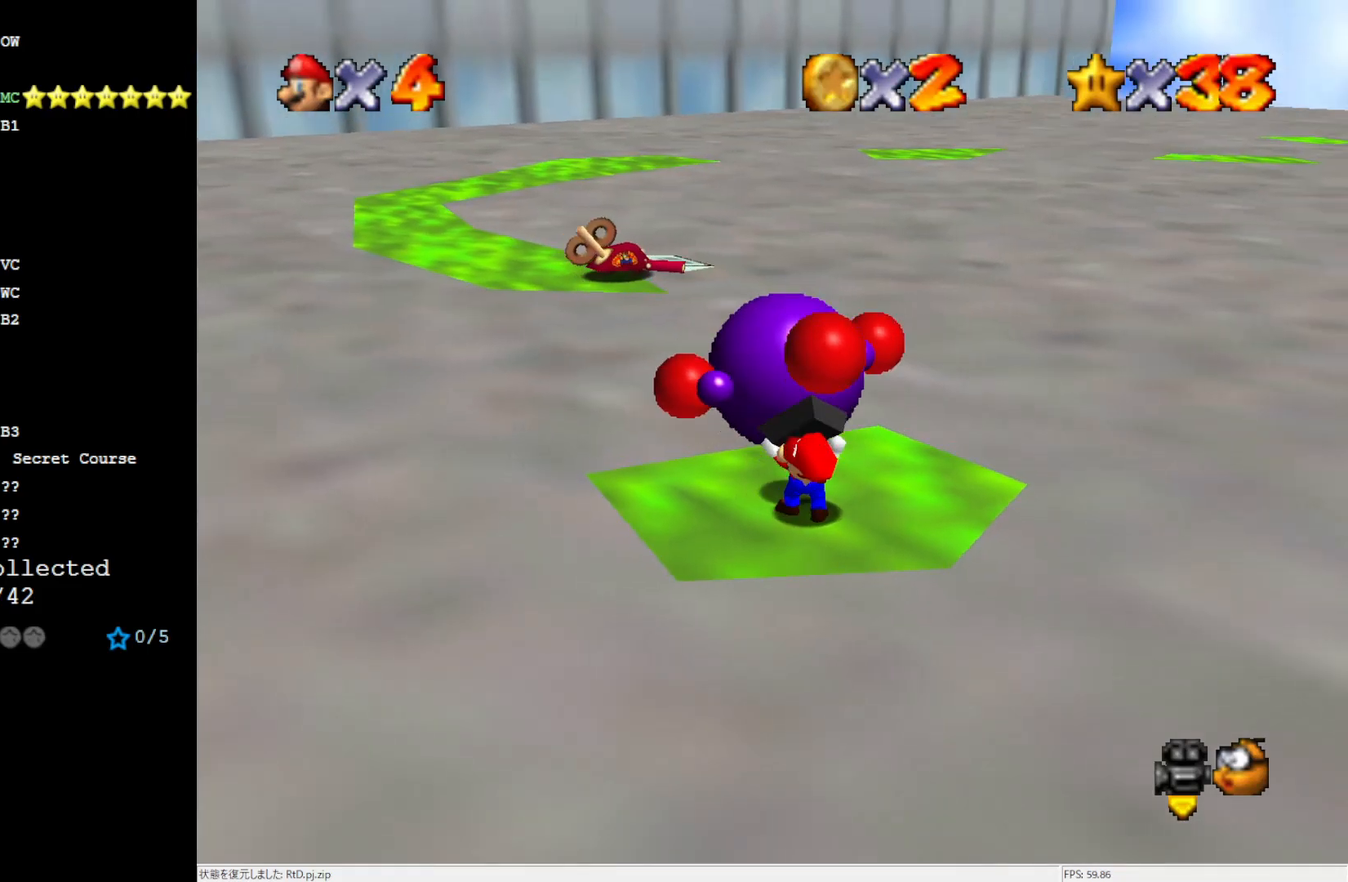
Gameplay with a controller (Nintendo layout); each line is a JSON object with the inputs held at the frame after it. "events" lists button and stick changes between this image and that frame as [ms after this image, input, new state], when the widget could be followed in between. Not read: L3 R3.
{"buttons": [], "left_stick": "up-left", "events": [[450, "left_stick", "up-left"]]}
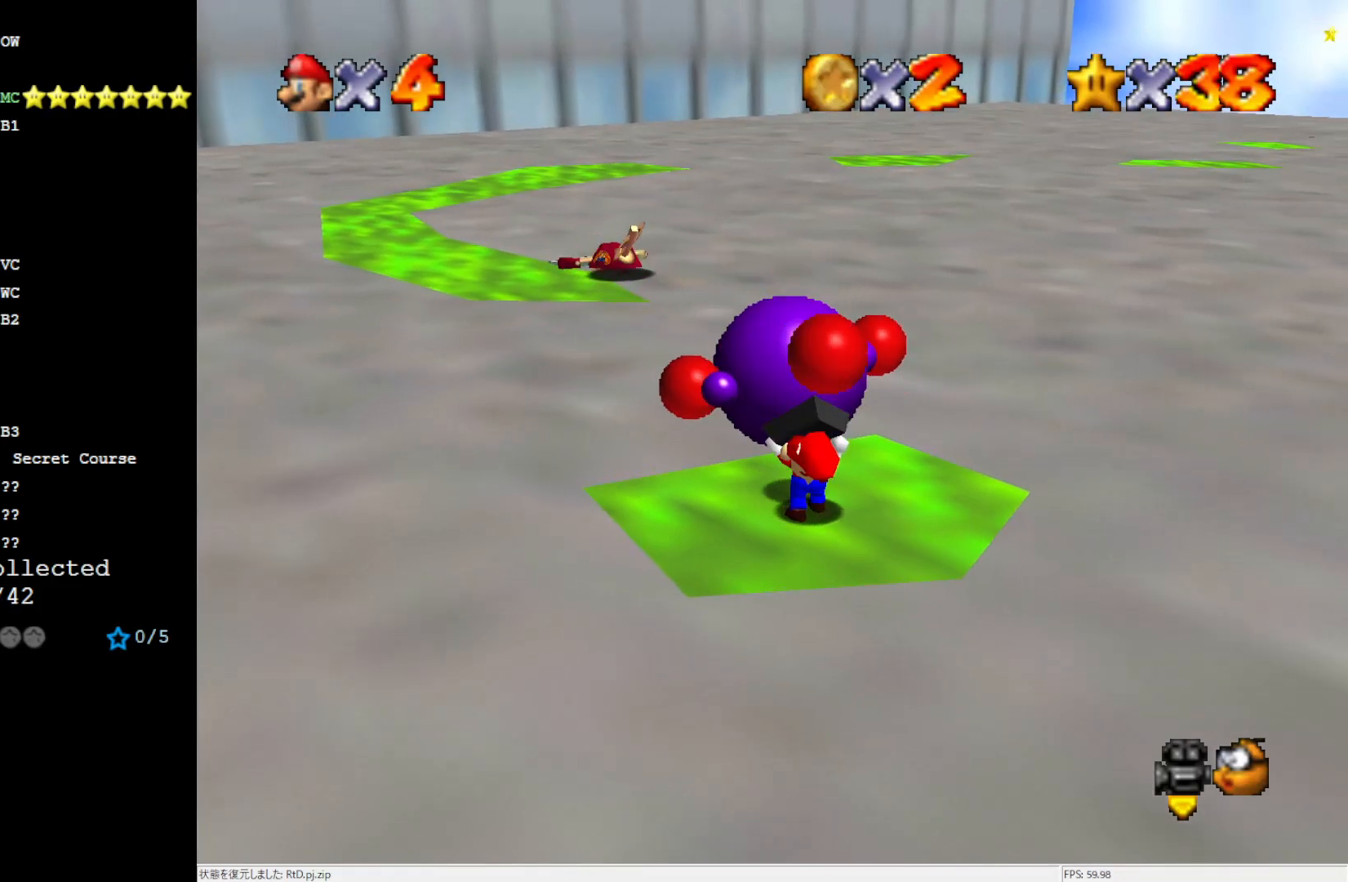
{"buttons": ["DPAD_DOWN"], "left_stick": "center", "events": [[217, "B", "down"], [300, "left_stick", "center"], [350, "B", "up"], [500, "DPAD_DOWN", "down"]]}
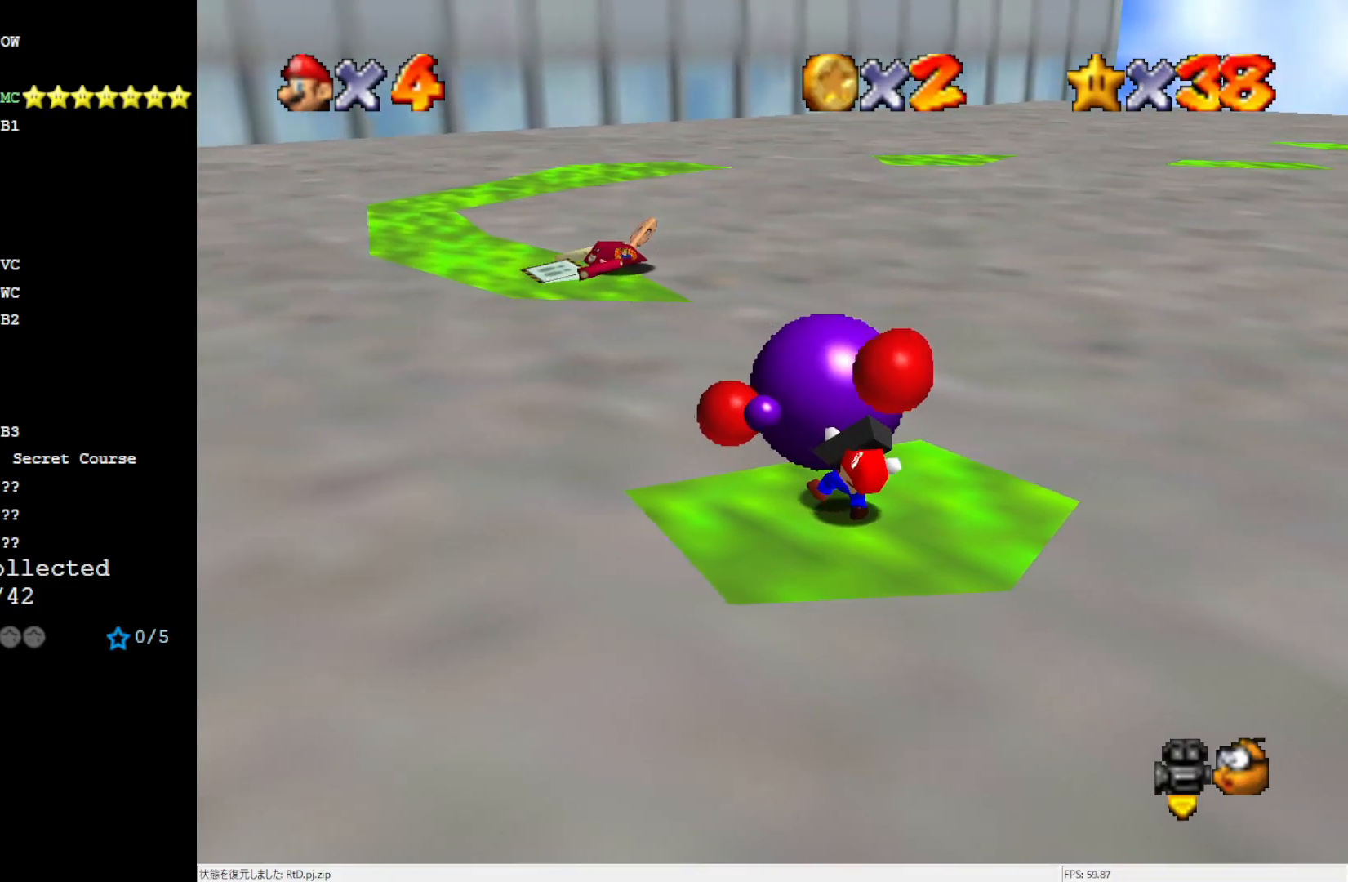
{"buttons": [], "left_stick": "center", "events": [[117, "DPAD_DOWN", "up"], [383, "C_RIGHT", "down"], [483, "C_RIGHT", "up"]]}
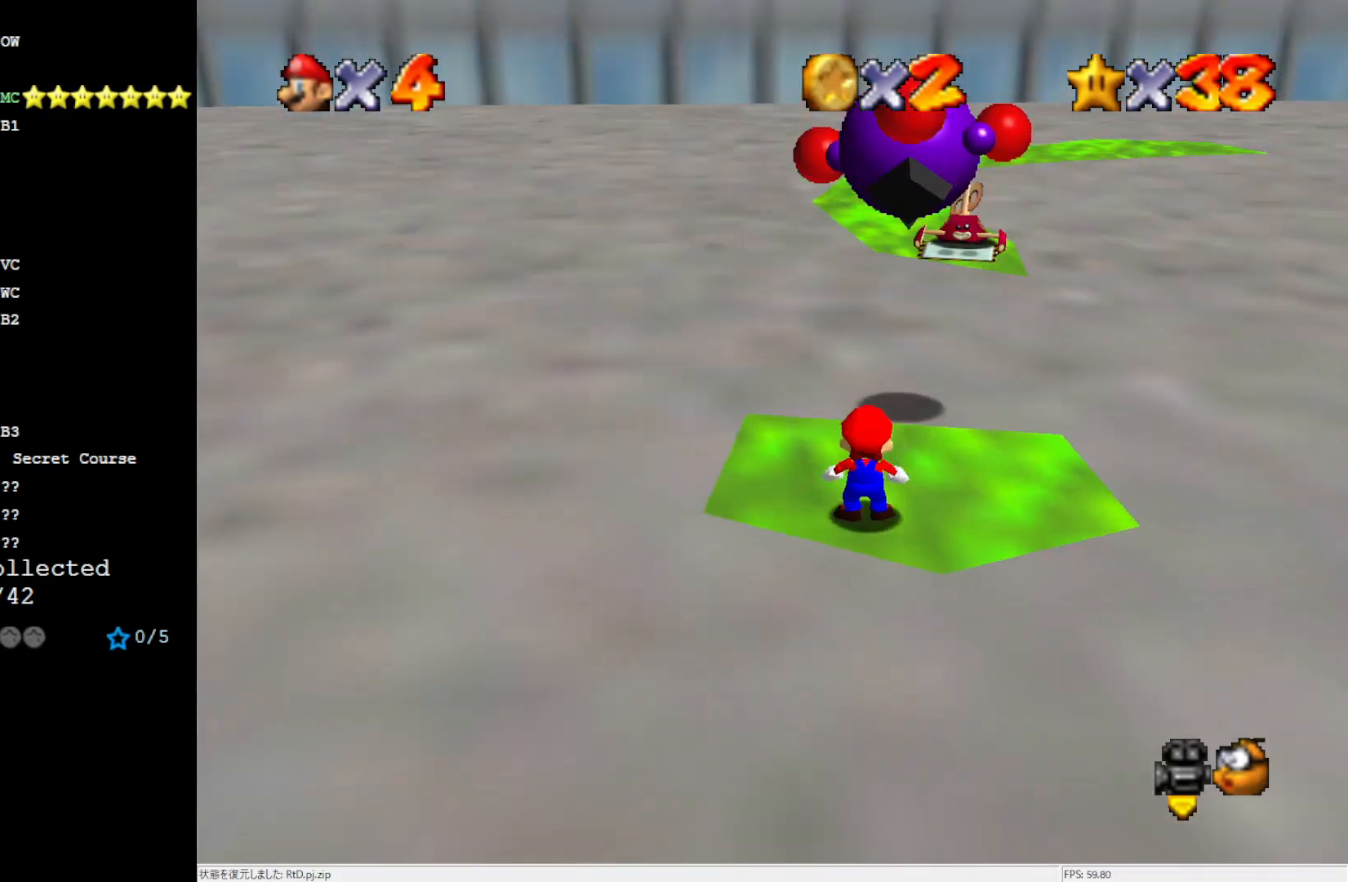
{"buttons": [], "left_stick": "center", "events": []}
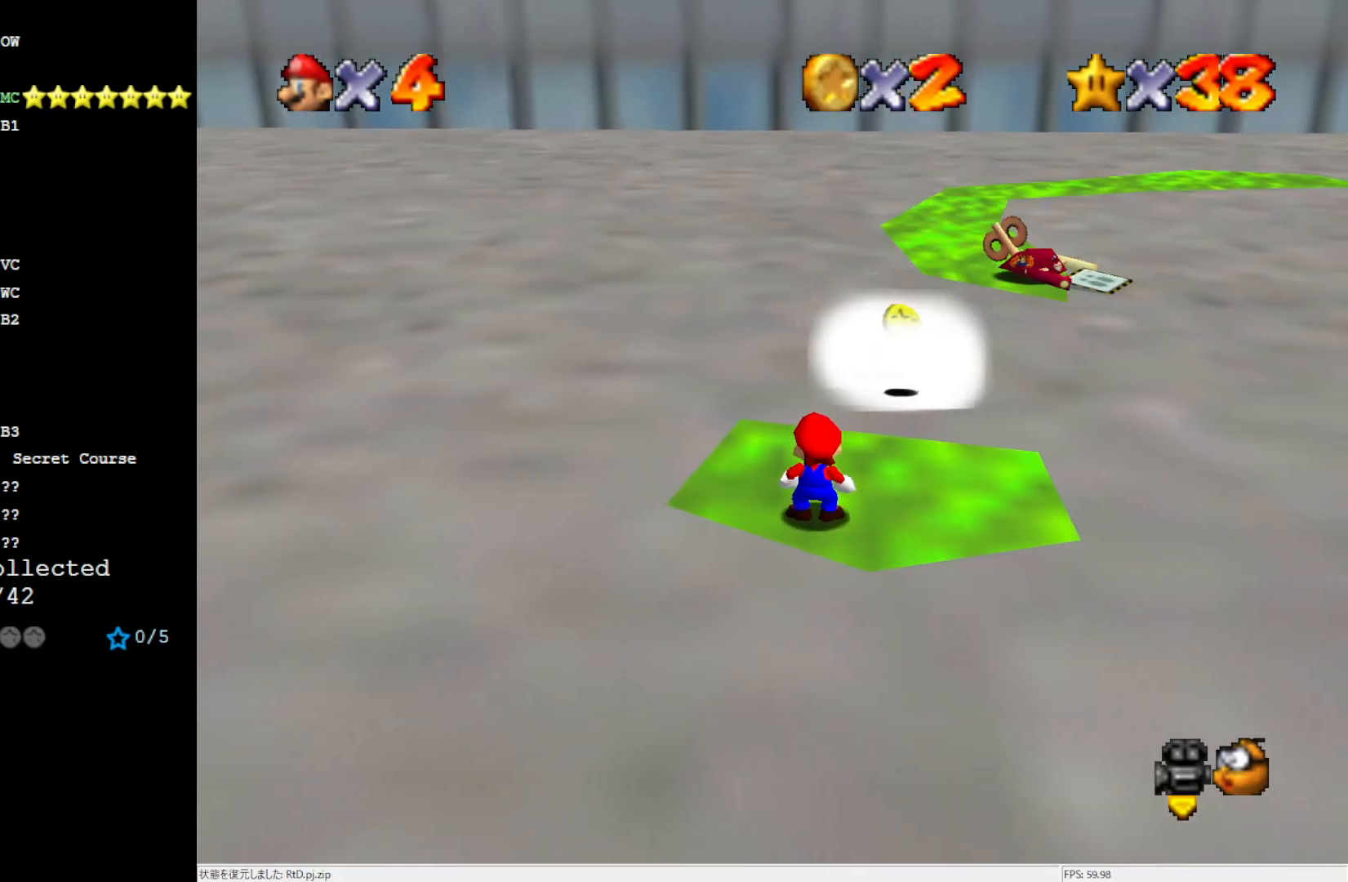
{"buttons": [], "left_stick": "center", "events": []}
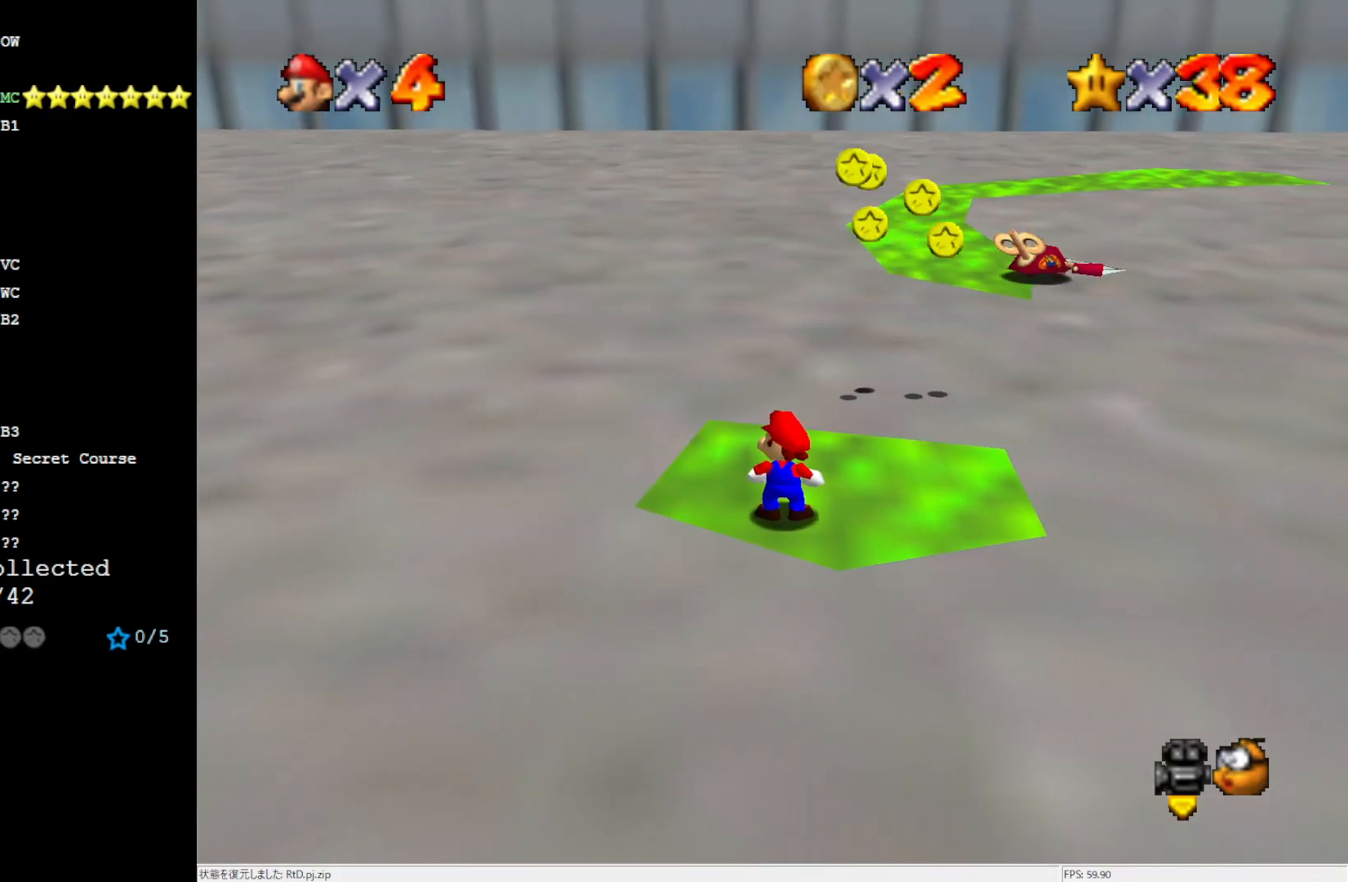
{"buttons": [], "left_stick": "center", "events": []}
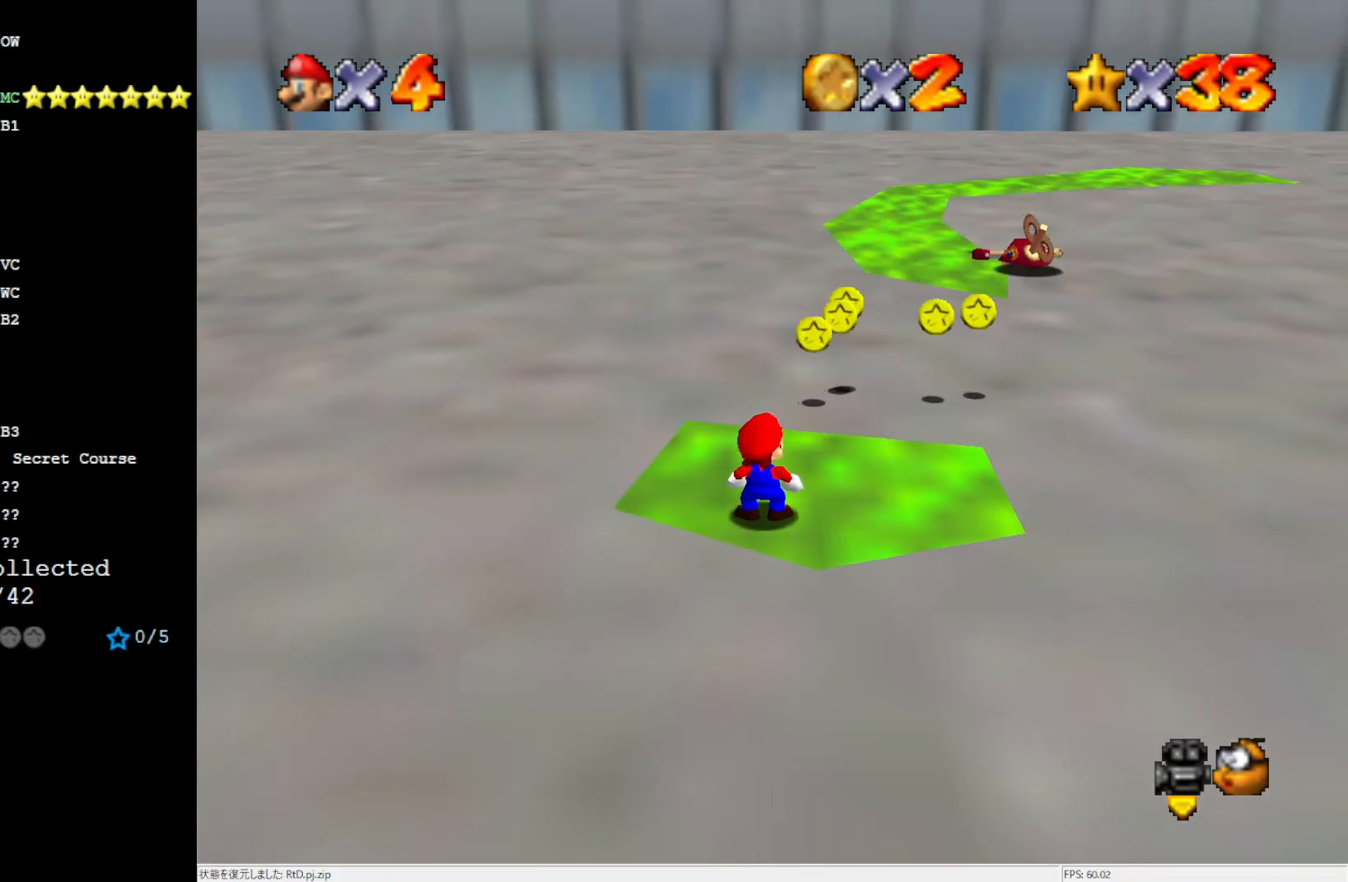
{"buttons": [], "left_stick": "center", "events": []}
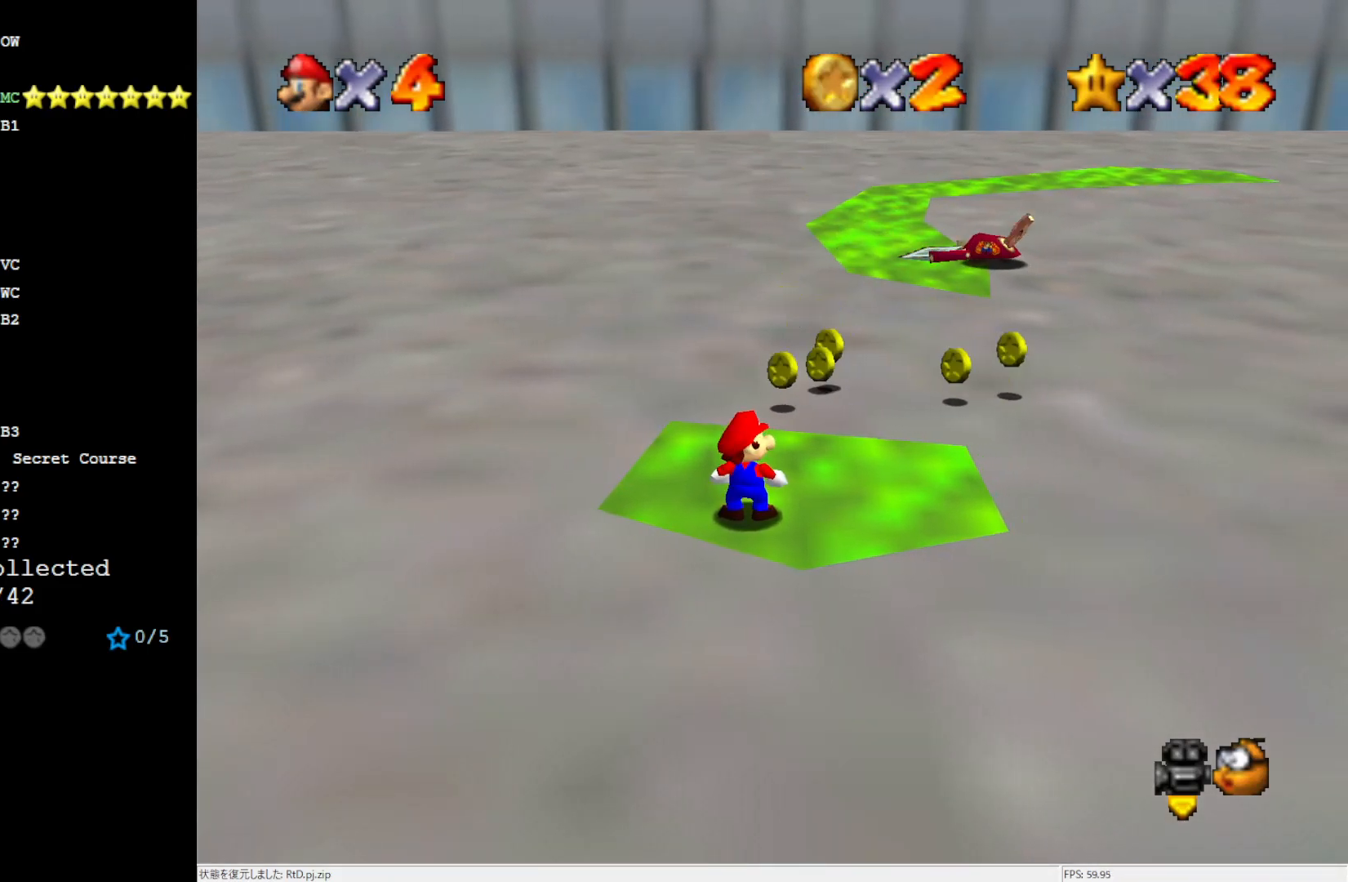
{"buttons": [], "left_stick": "center", "events": []}
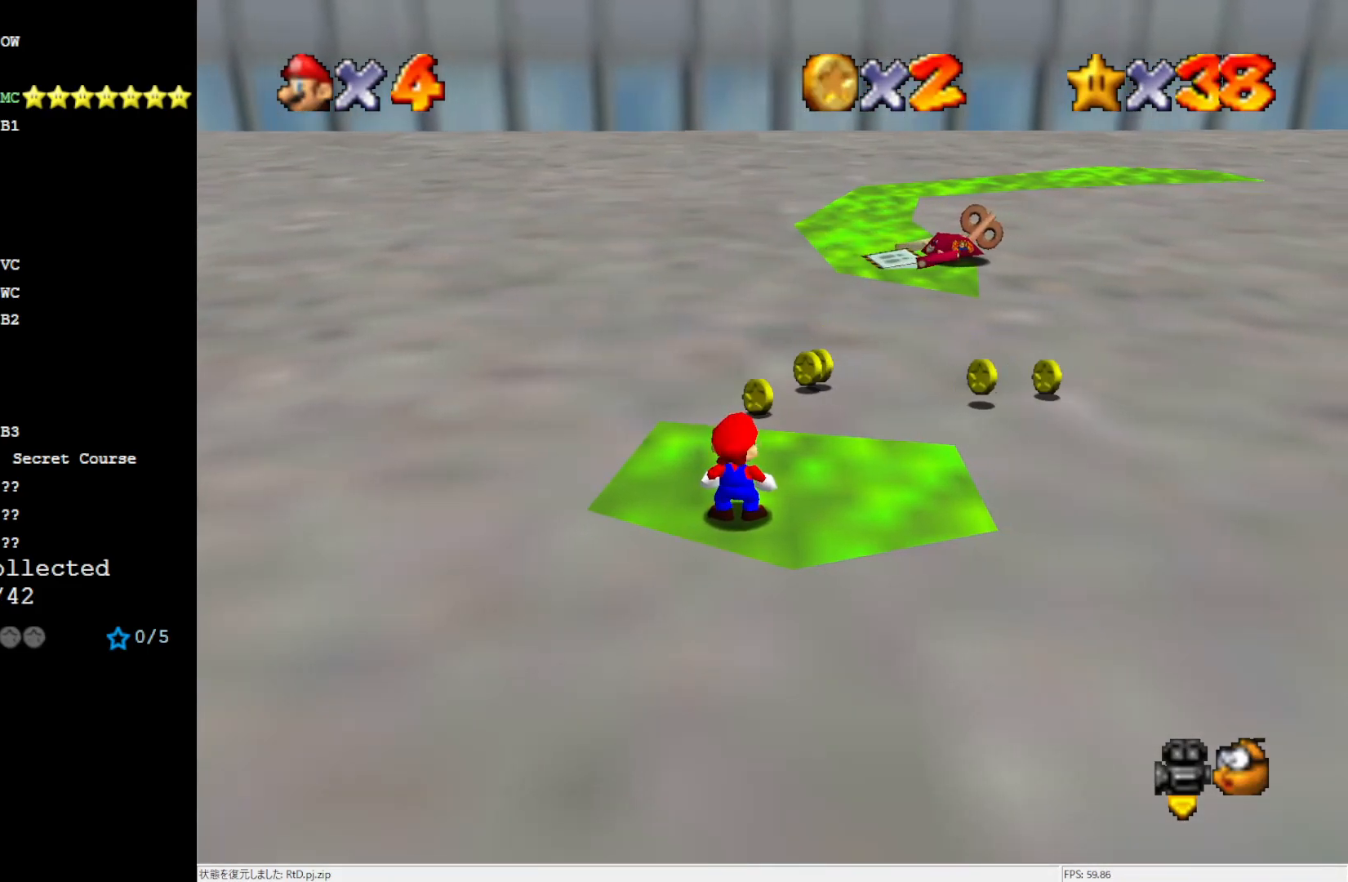
{"buttons": [], "left_stick": "center", "events": [[417, "left_stick", "right"], [483, "left_stick", "center"]]}
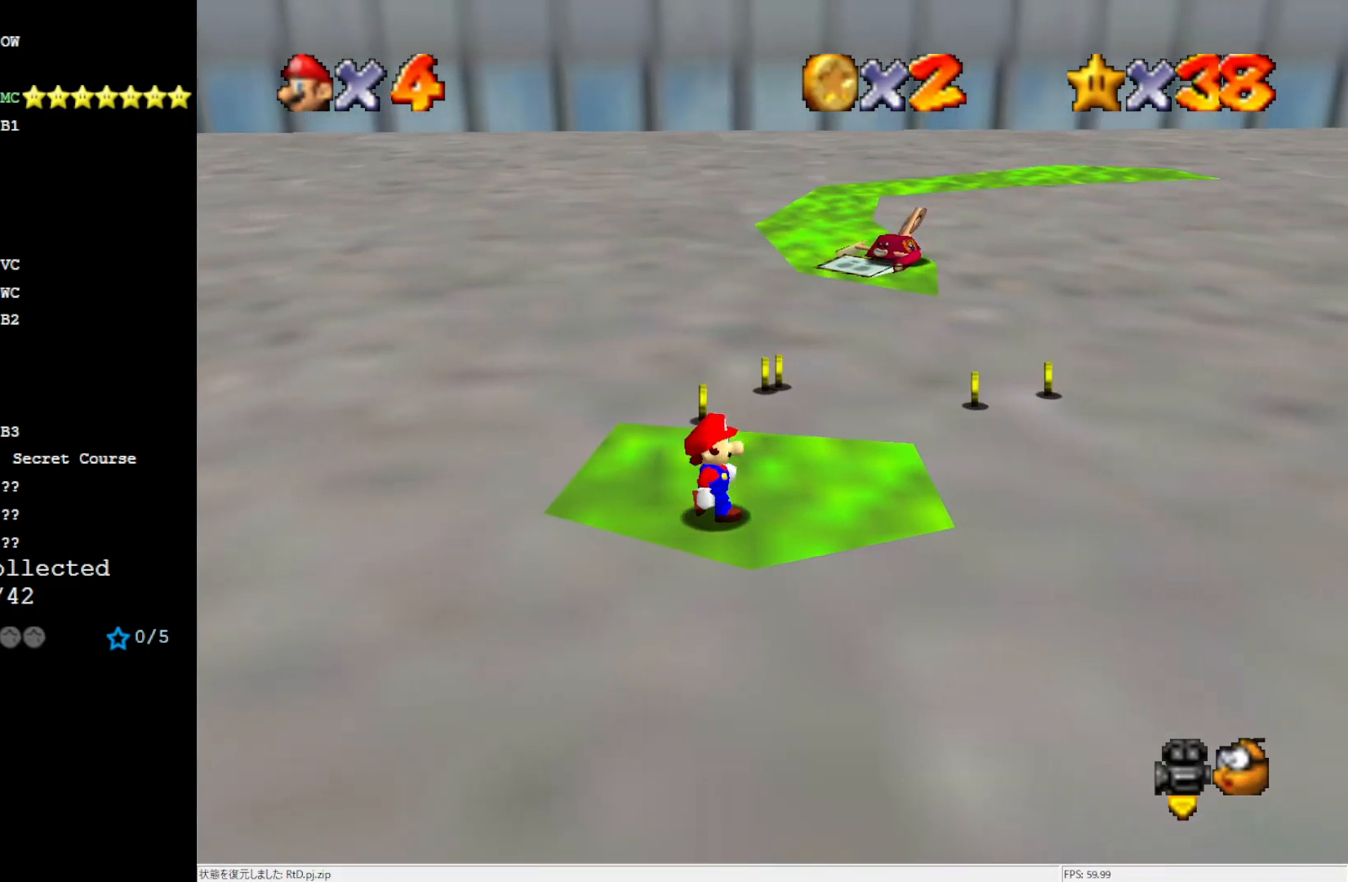
{"buttons": ["A"], "left_stick": "left", "events": [[150, "A", "down"], [217, "left_stick", "left"]]}
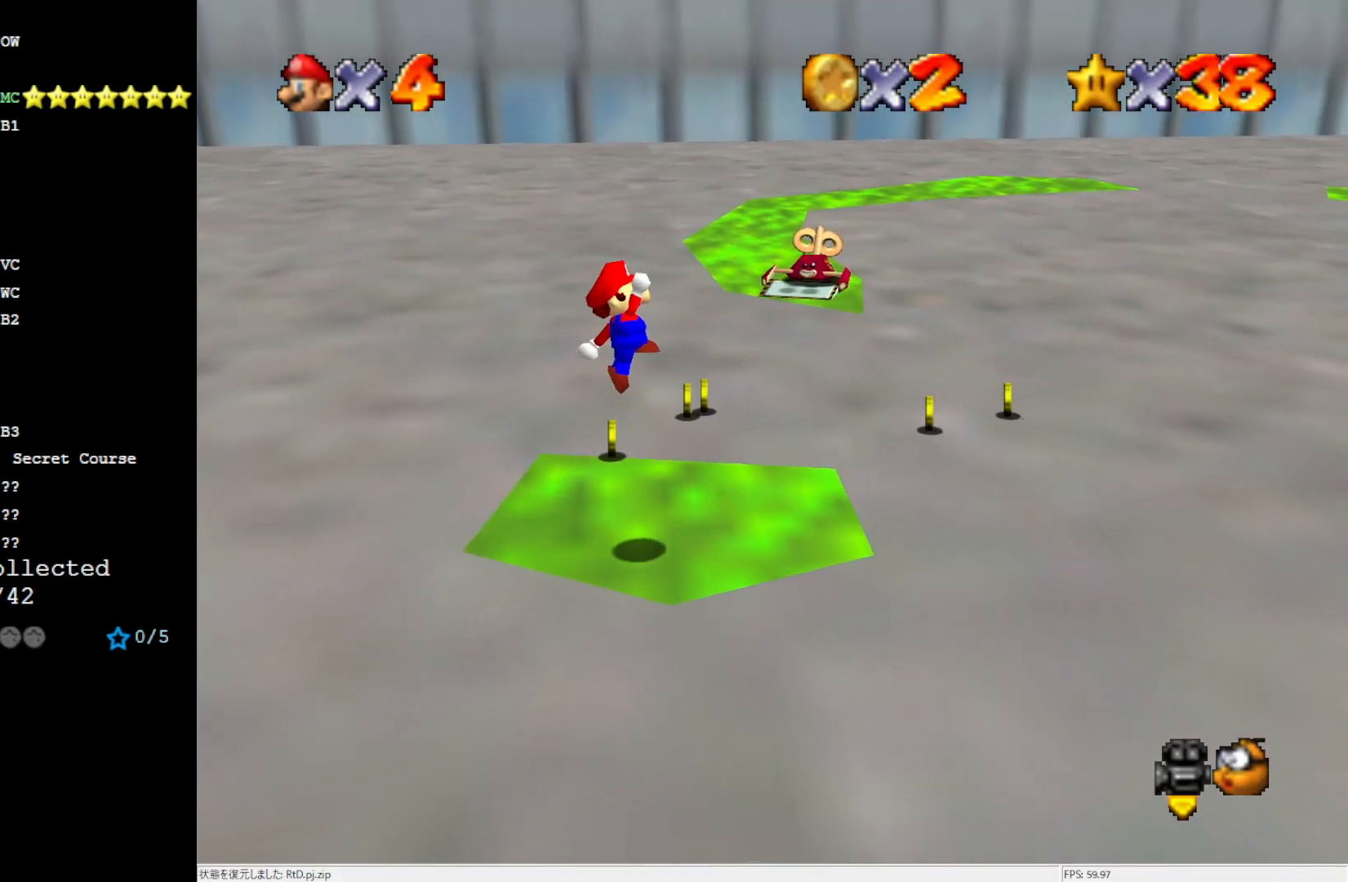
{"buttons": [], "left_stick": "center", "events": [[17, "left_stick", "center"], [217, "left_stick", "up"], [350, "A", "up"], [350, "left_stick", "center"]]}
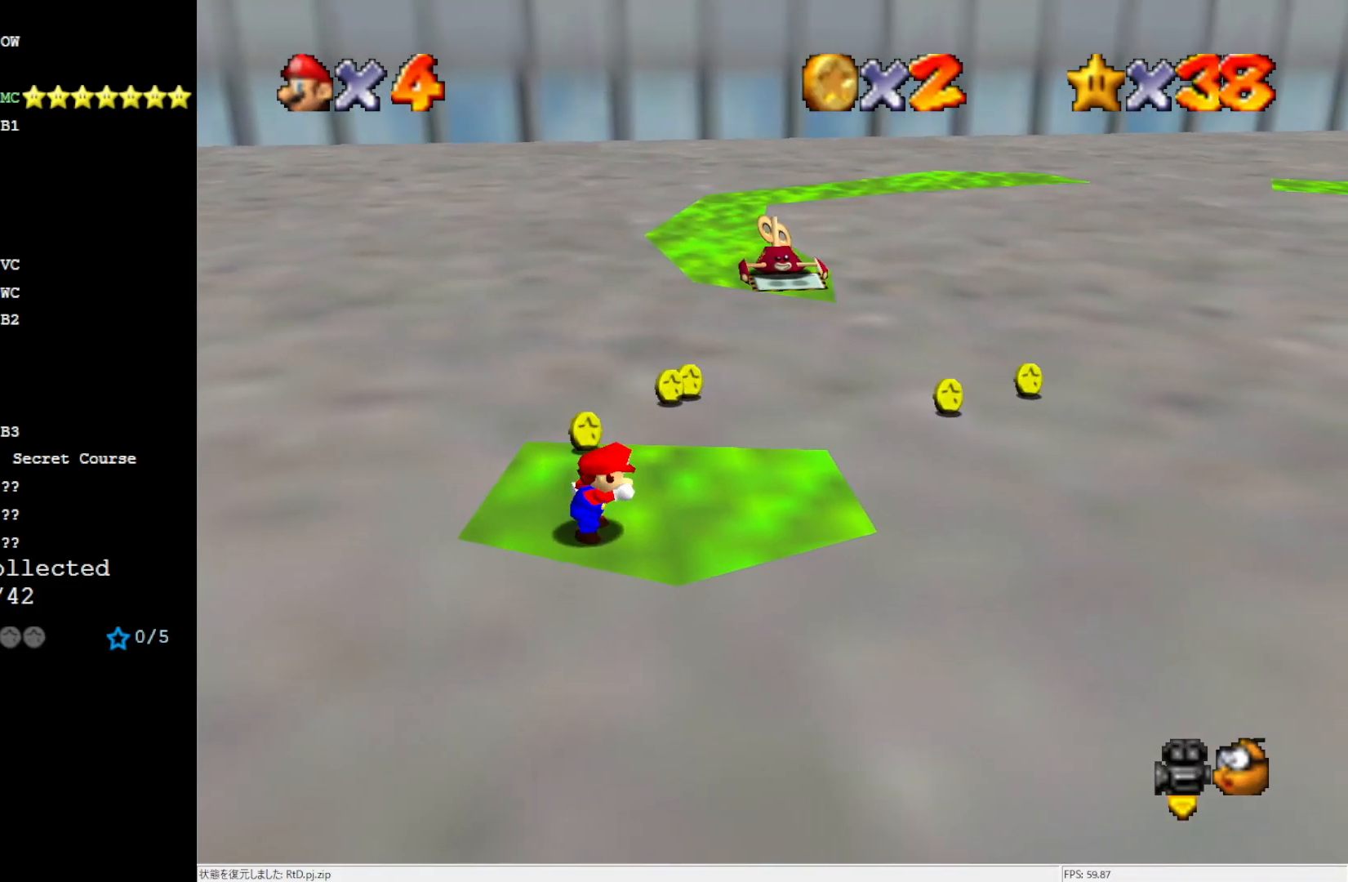
{"buttons": [], "left_stick": "right", "events": [[250, "left_stick", "down-right"], [483, "left_stick", "right"]]}
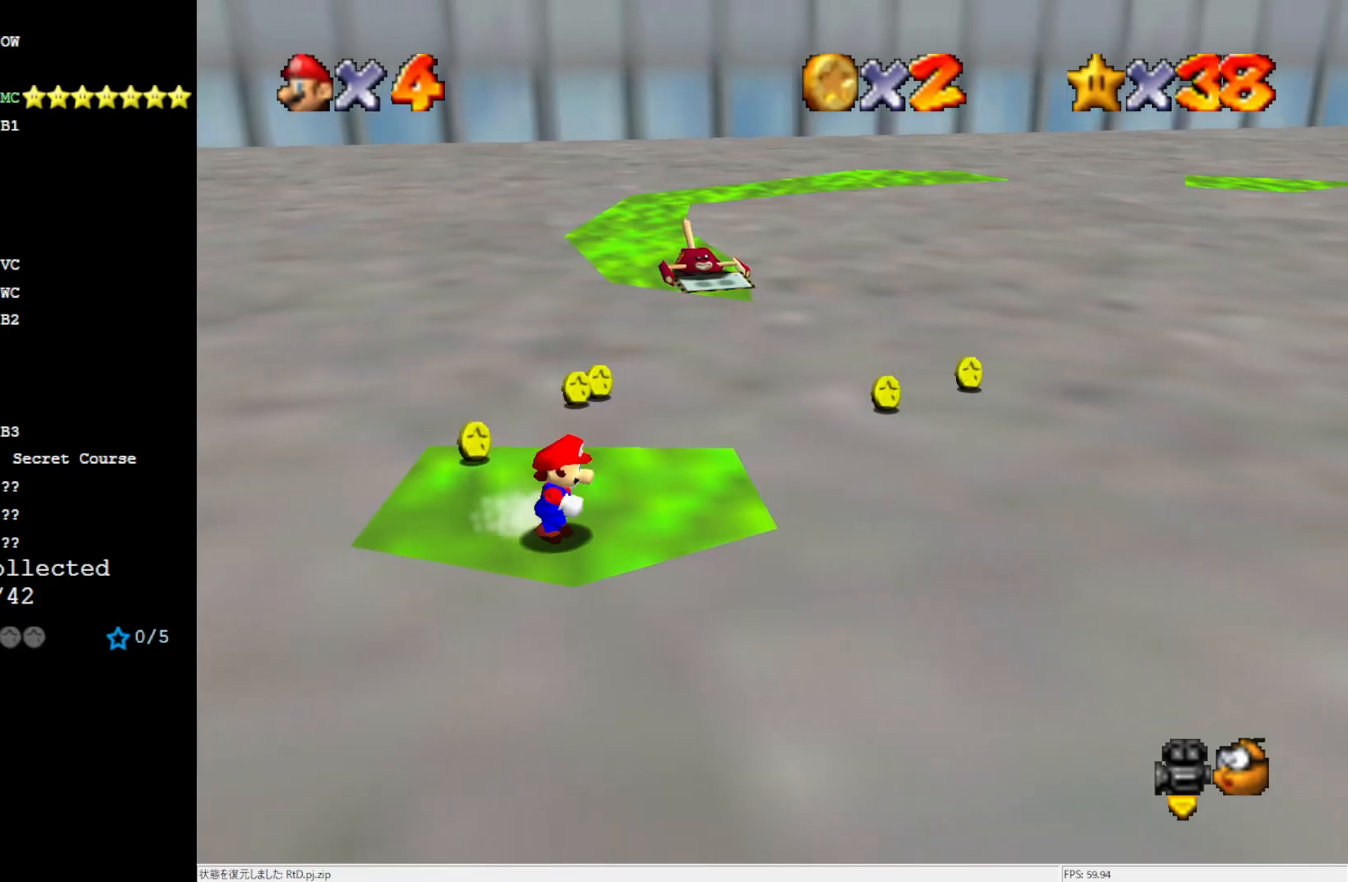
{"buttons": [], "left_stick": "up", "events": [[250, "left_stick", "up-right"], [417, "left_stick", "up"]]}
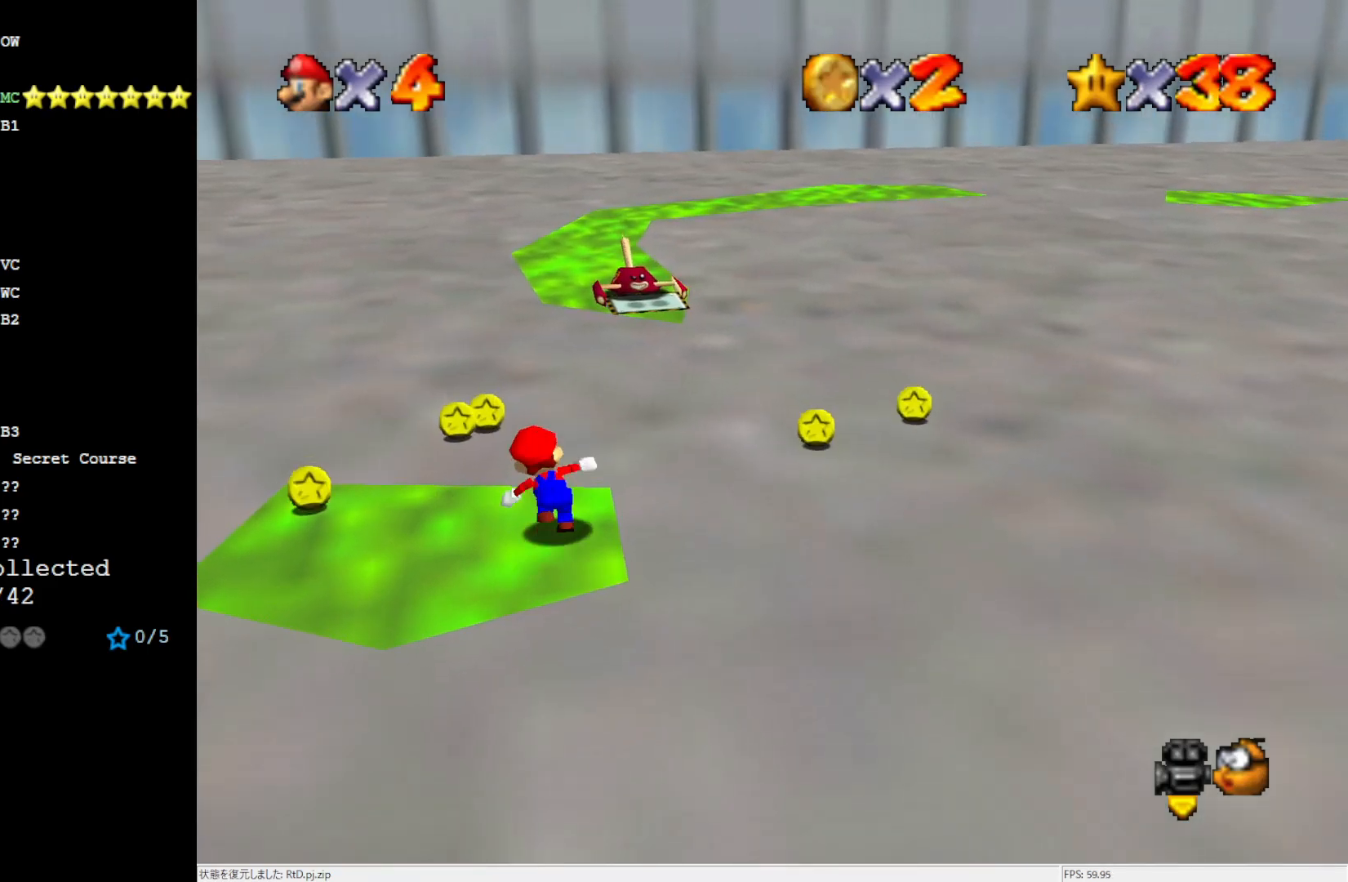
{"buttons": ["A", "Z"], "left_stick": "up", "events": [[83, "Z", "down"], [150, "A", "down"]]}
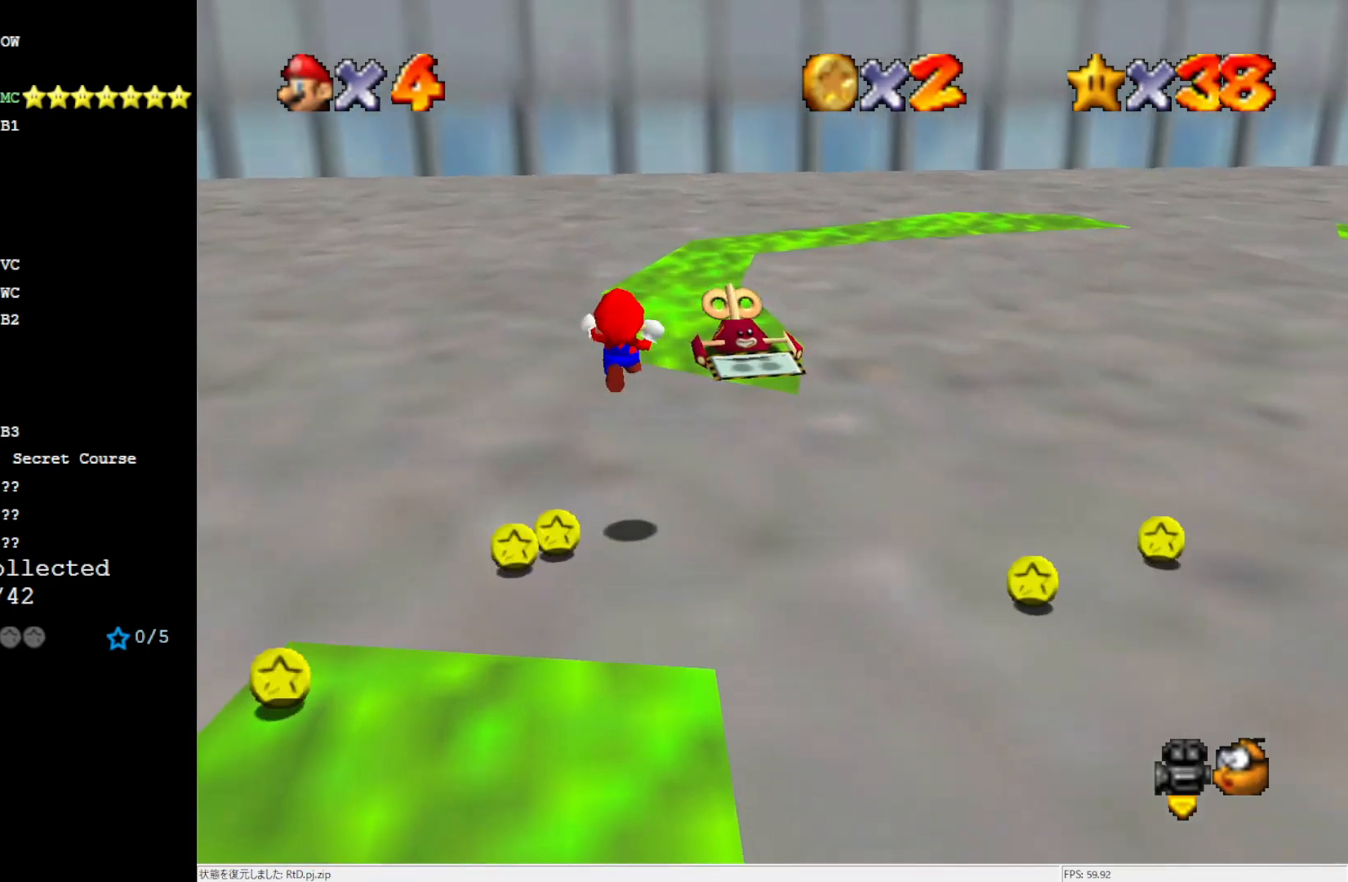
{"buttons": [], "left_stick": "up-right", "events": [[117, "left_stick", "up-right"], [317, "A", "up"], [317, "Z", "up"]]}
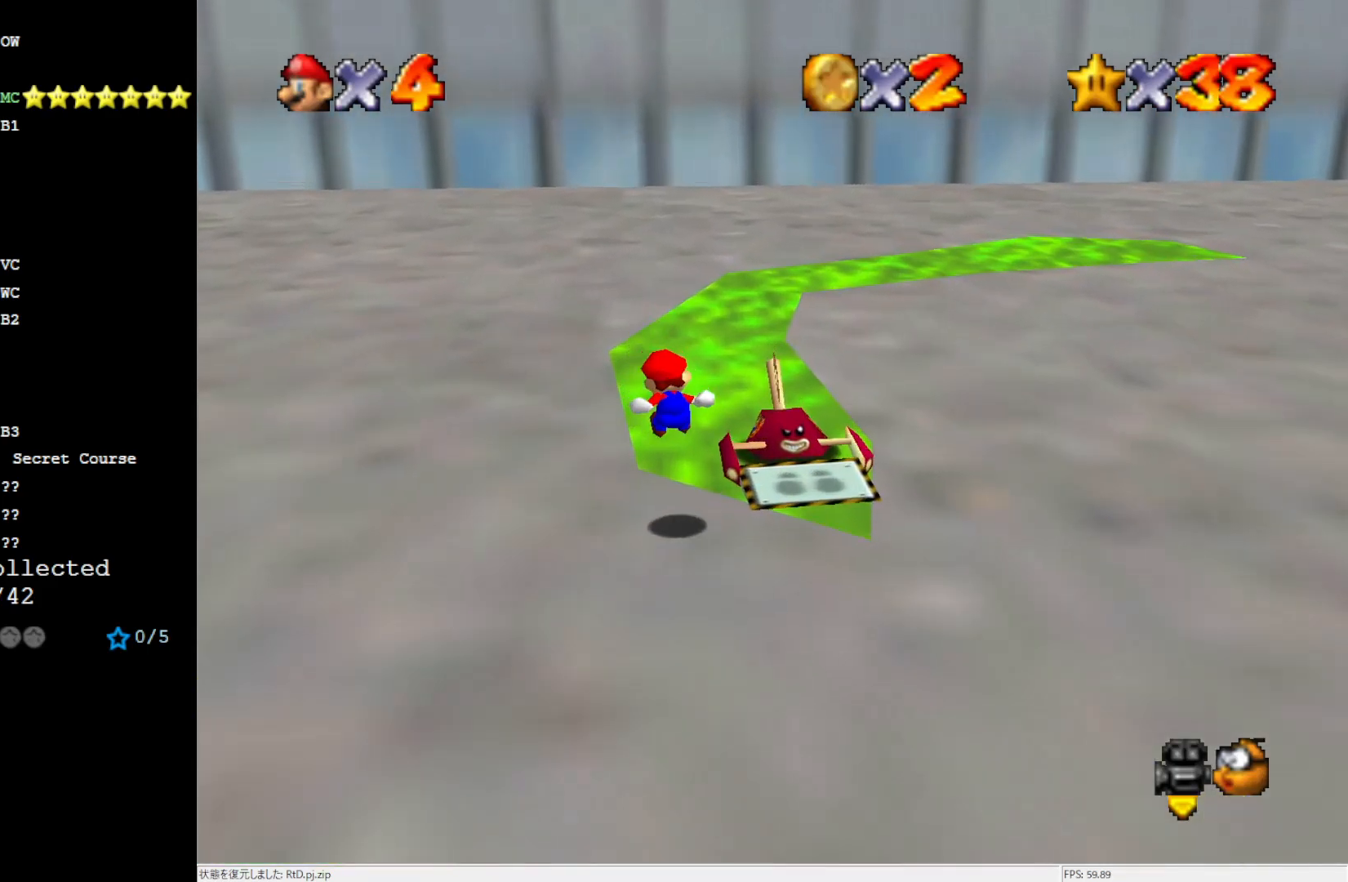
{"buttons": ["A"], "left_stick": "up", "events": [[250, "left_stick", "up"], [450, "A", "down"]]}
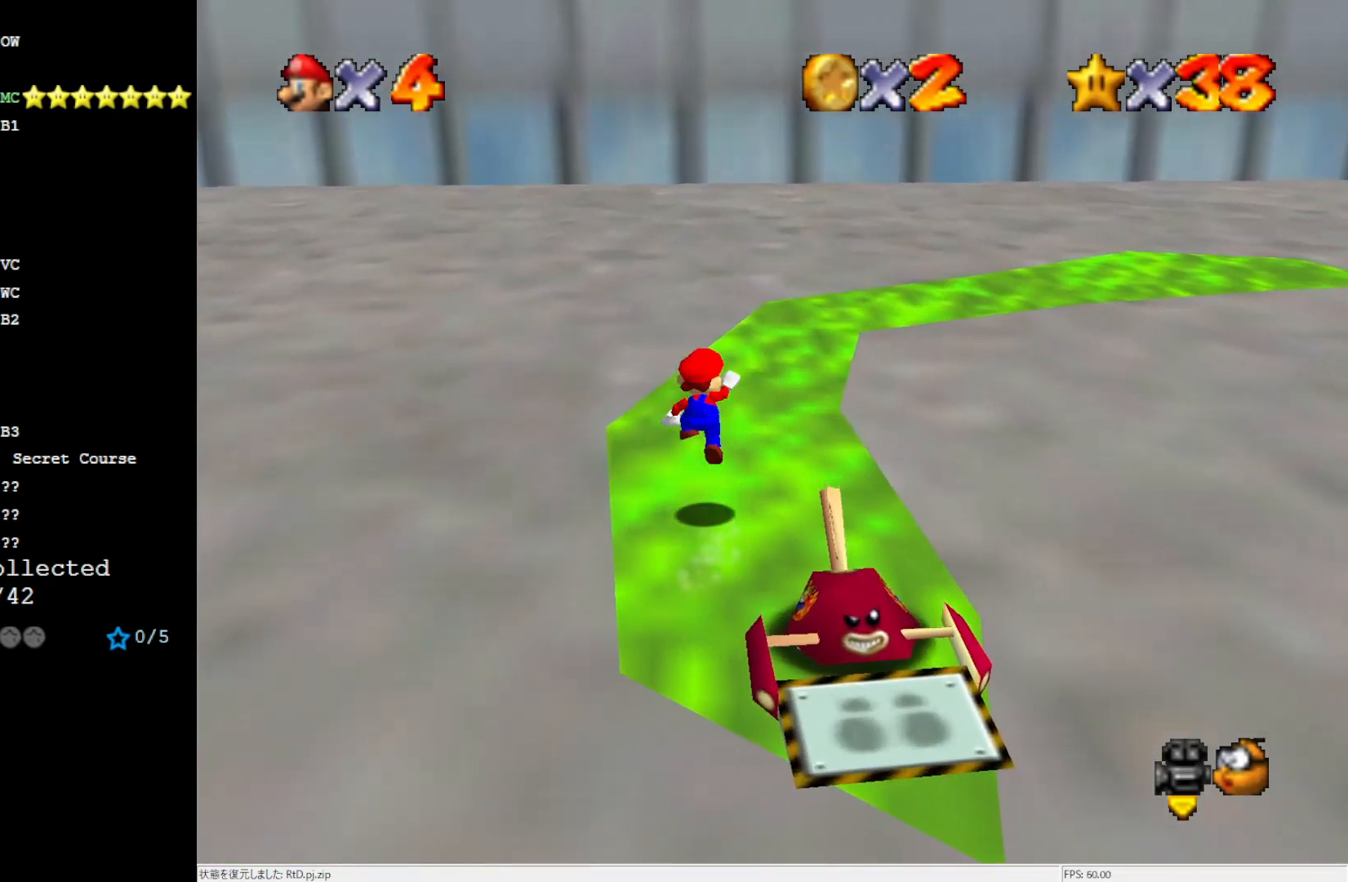
{"buttons": [], "left_stick": "up-left", "events": [[50, "A", "up"], [183, "C_LEFT", "down"], [350, "C_LEFT", "up"], [483, "left_stick", "up-left"]]}
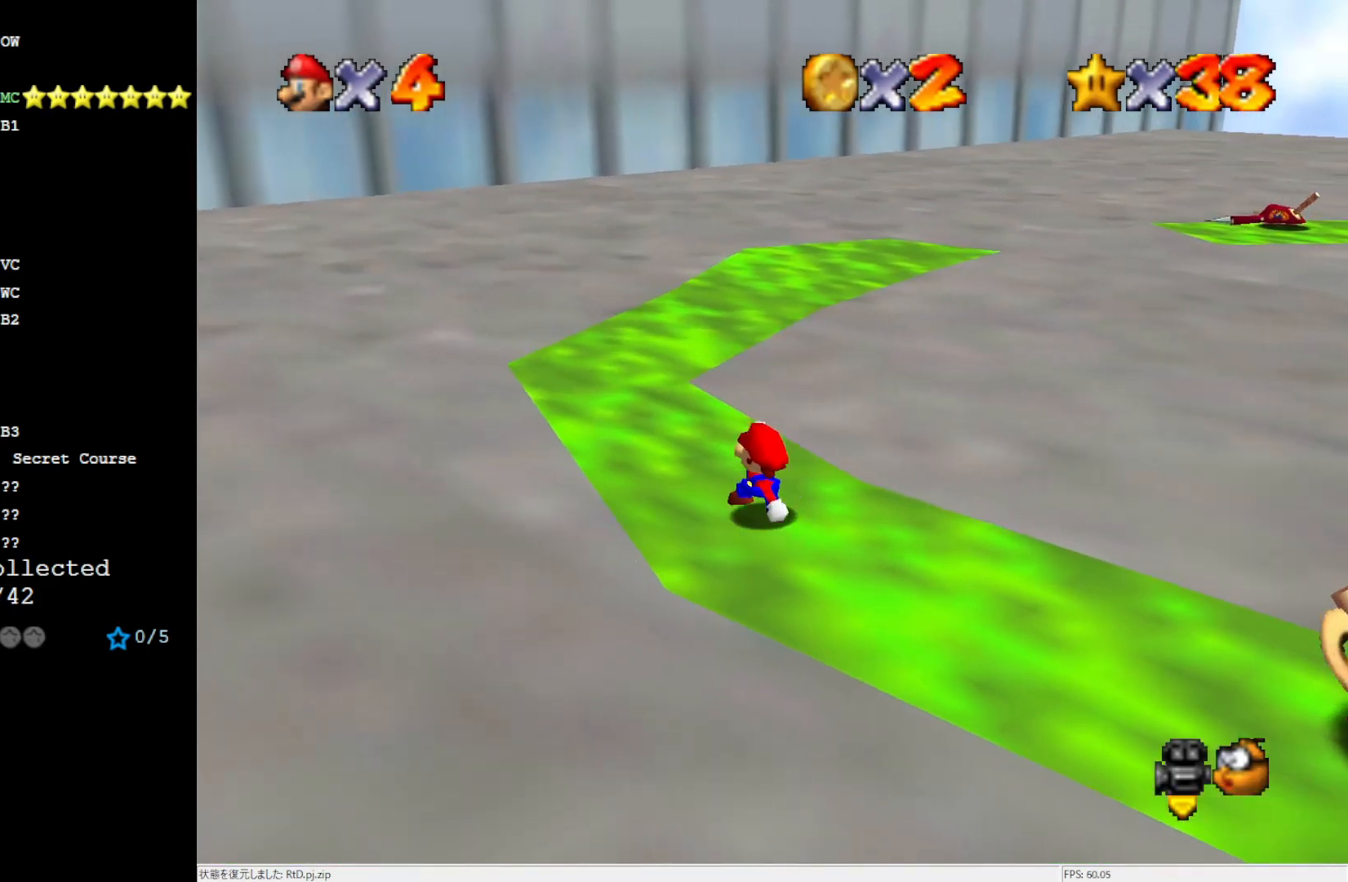
{"buttons": ["A"], "left_stick": "up", "events": [[233, "left_stick", "up"], [317, "A", "down"]]}
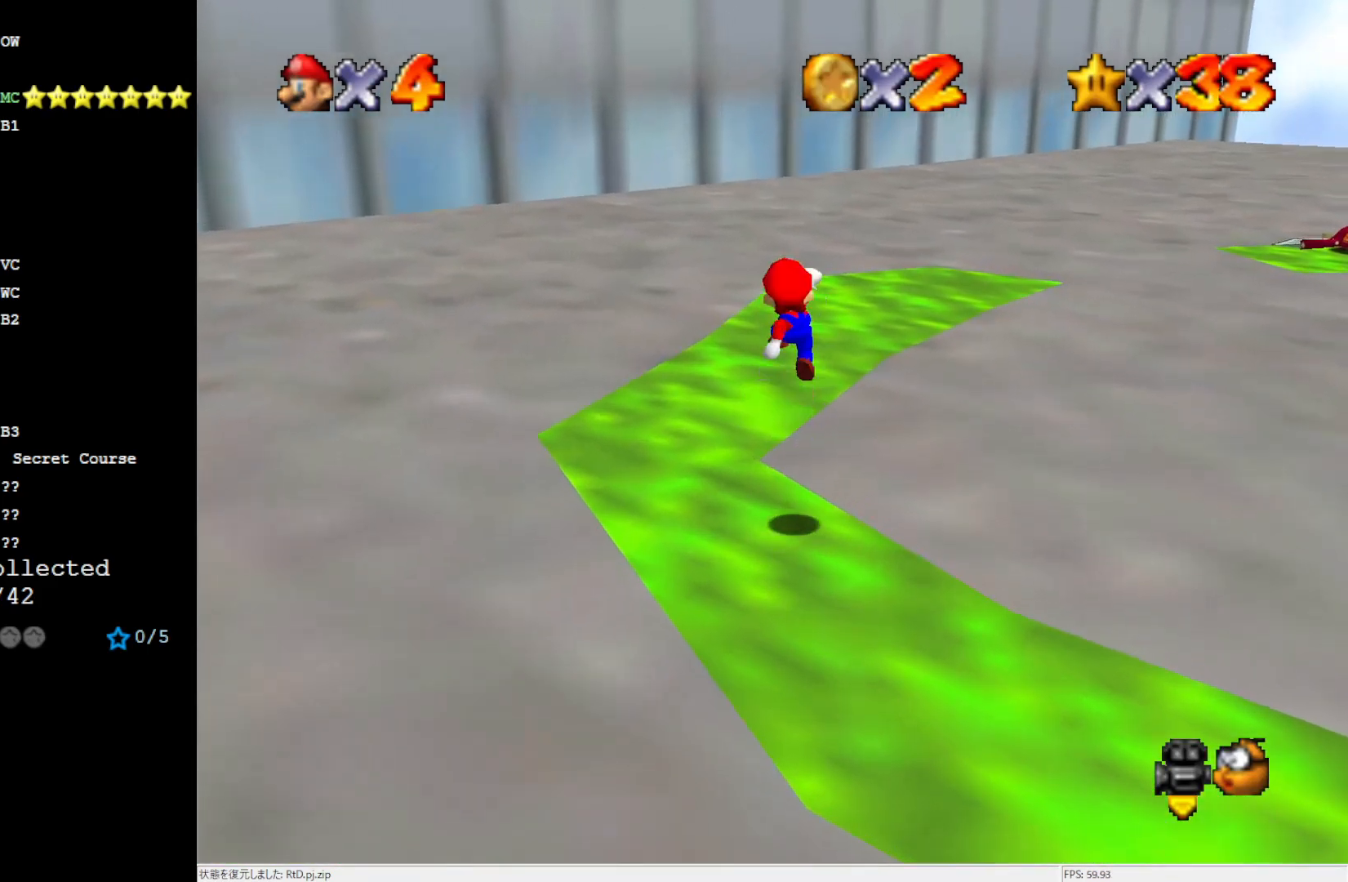
{"buttons": [], "left_stick": "up", "events": [[217, "A", "up"], [283, "B", "down"], [383, "B", "up"]]}
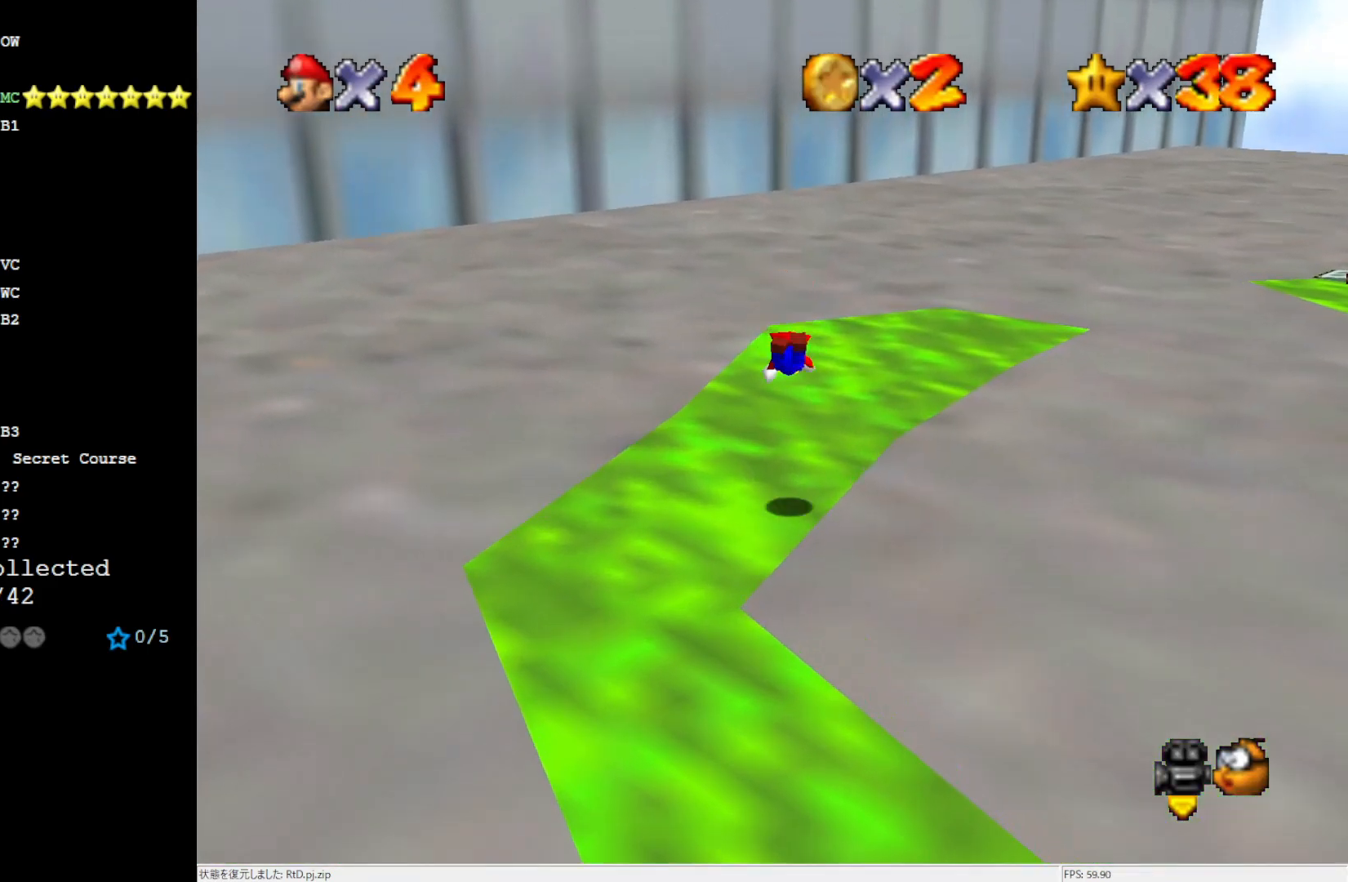
{"buttons": ["C_LEFT"], "left_stick": "up-right", "events": [[50, "left_stick", "up-right"], [283, "B", "down"], [317, "B", "up"], [483, "C_LEFT", "down"]]}
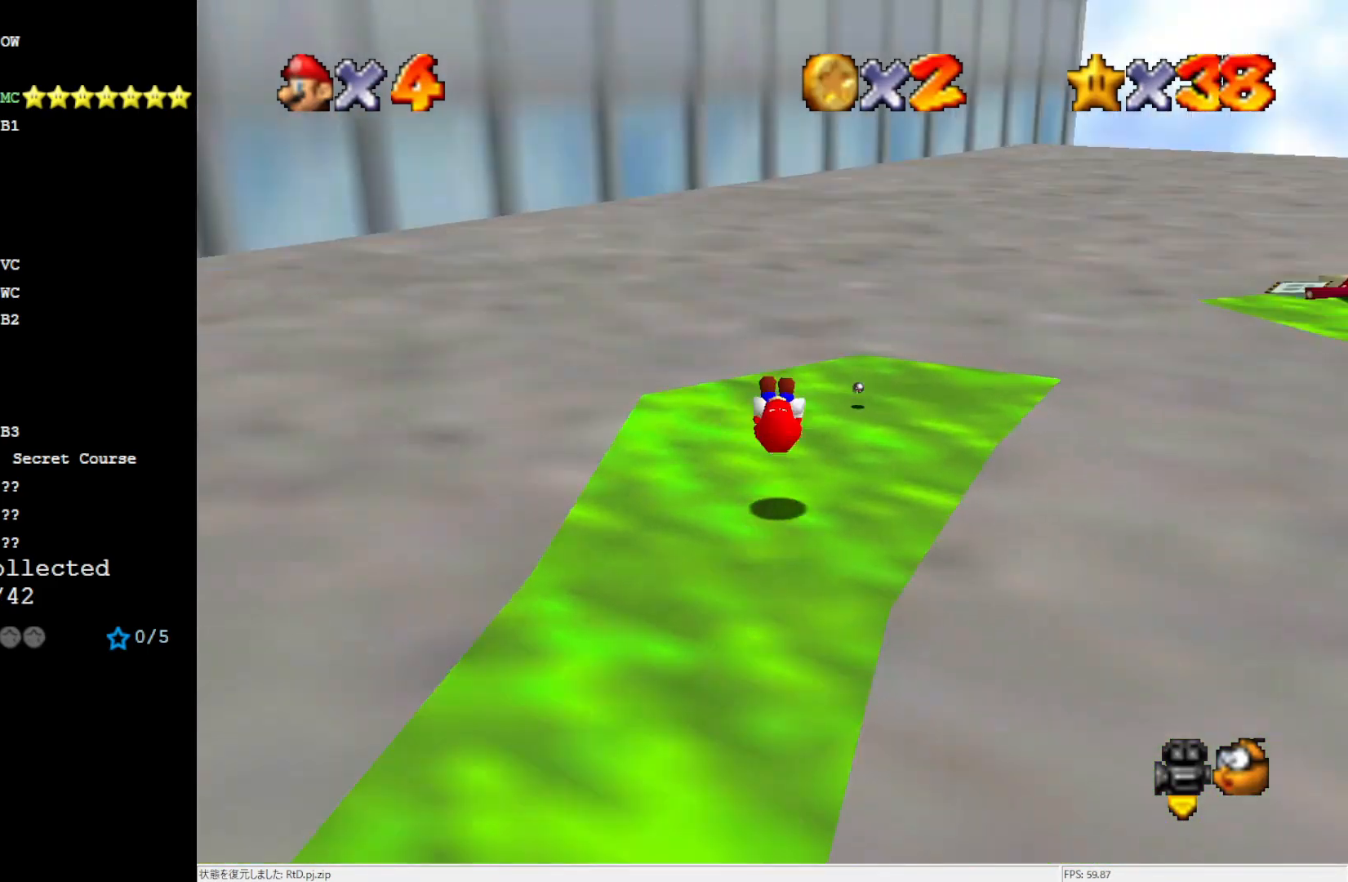
{"buttons": [], "left_stick": "center", "events": [[50, "C_LEFT", "up"], [150, "C_LEFT", "down"], [233, "left_stick", "center"], [317, "C_LEFT", "up"]]}
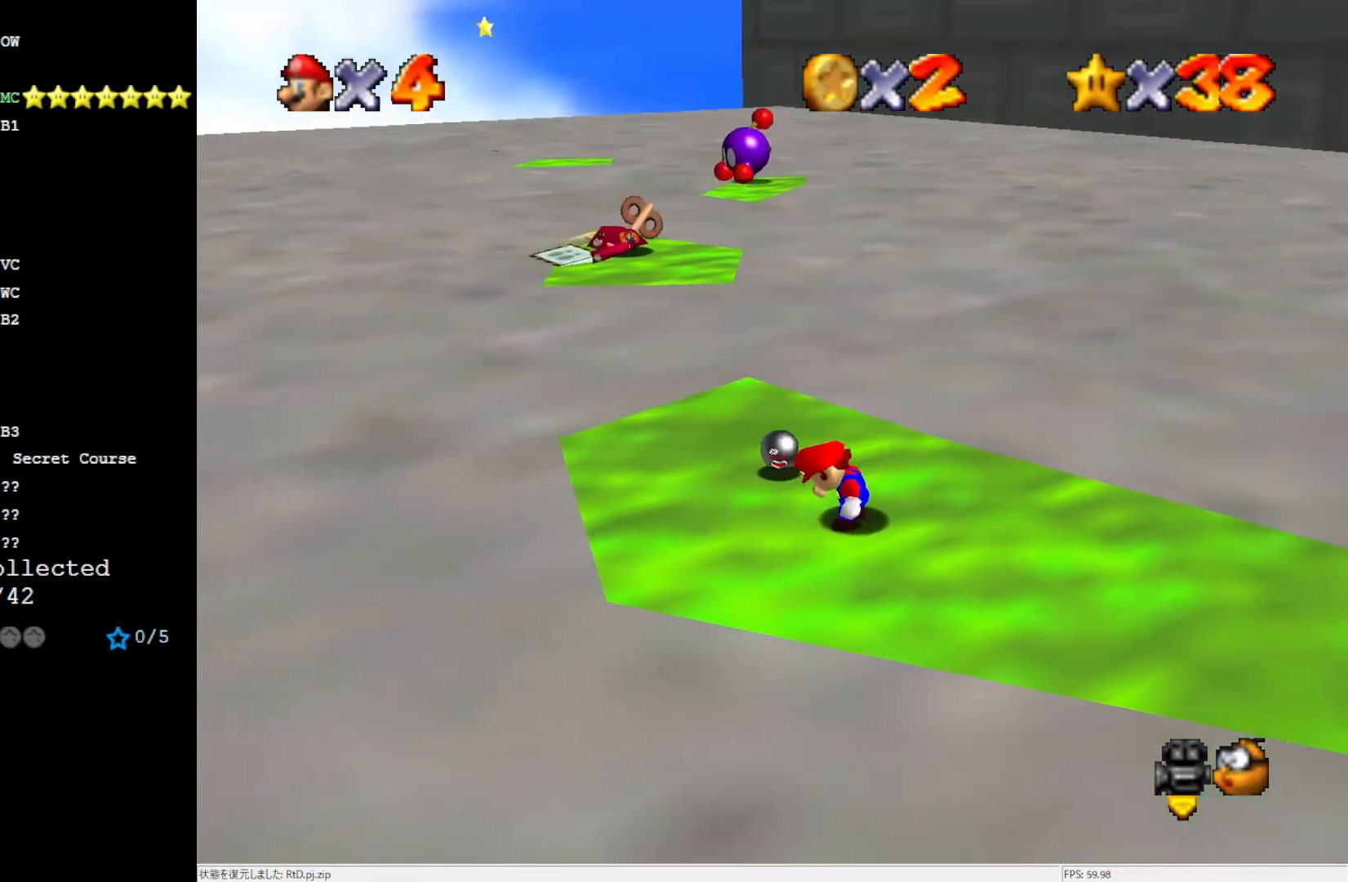
{"buttons": [], "left_stick": "up-left", "events": [[50, "left_stick", "left"], [283, "left_stick", "up-left"]]}
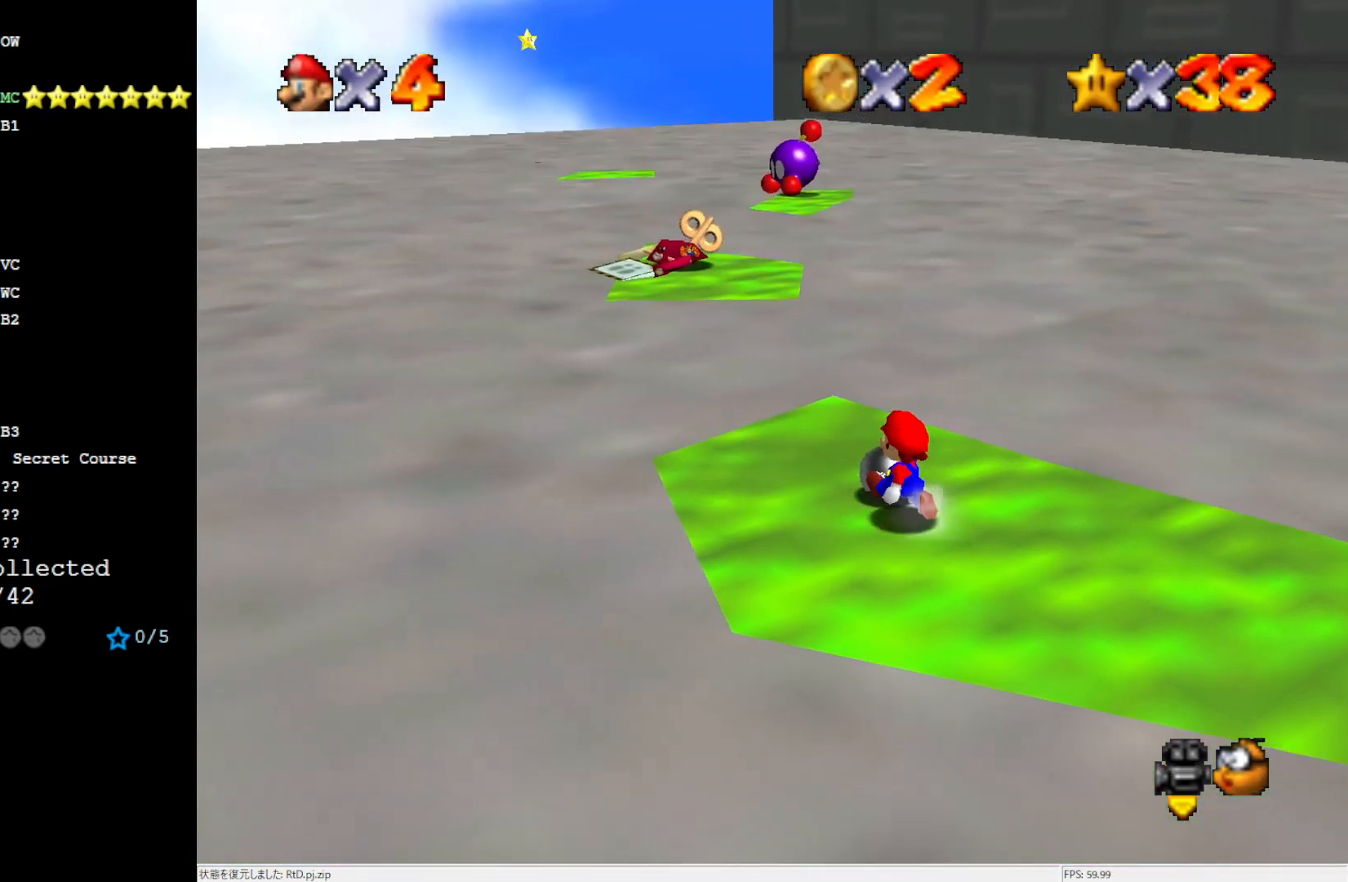
{"buttons": [], "left_stick": "up-left", "events": []}
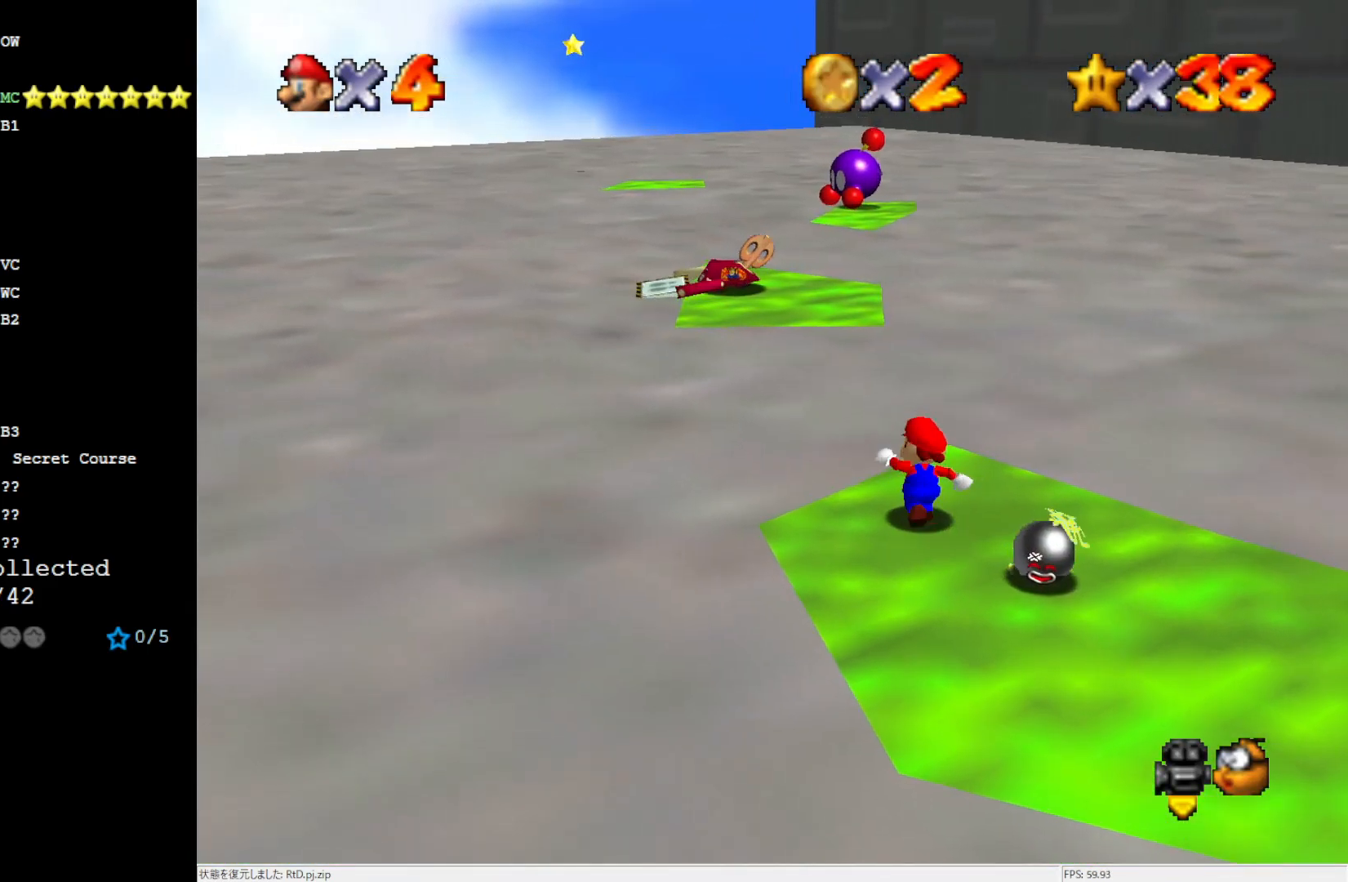
{"buttons": ["Z"], "left_stick": "up-left", "events": [[17, "left_stick", "up"], [117, "Z", "down"], [183, "A", "down"], [250, "left_stick", "up-left"], [467, "A", "up"]]}
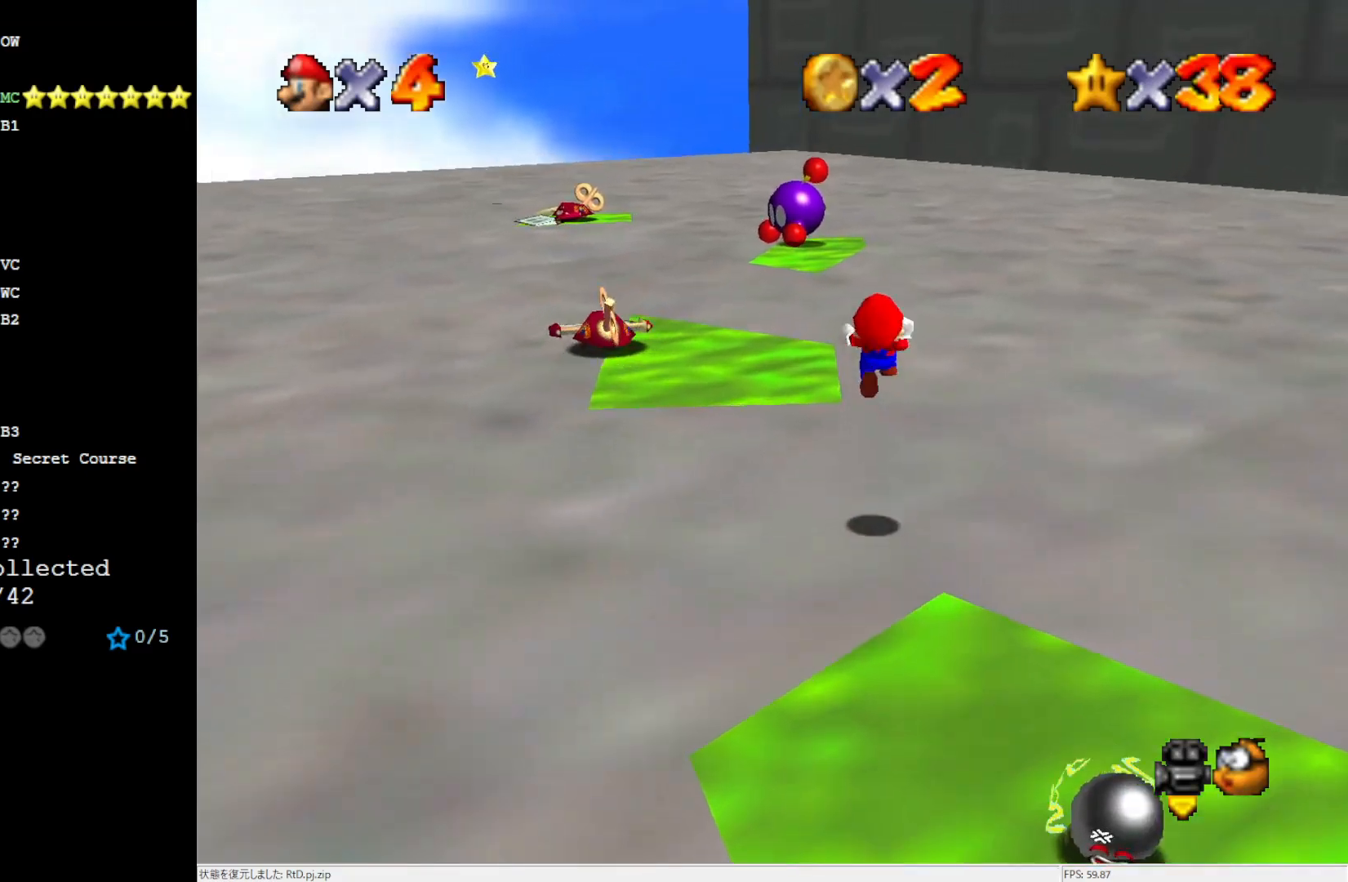
{"buttons": ["Z"], "left_stick": "left", "events": [[233, "left_stick", "left"]]}
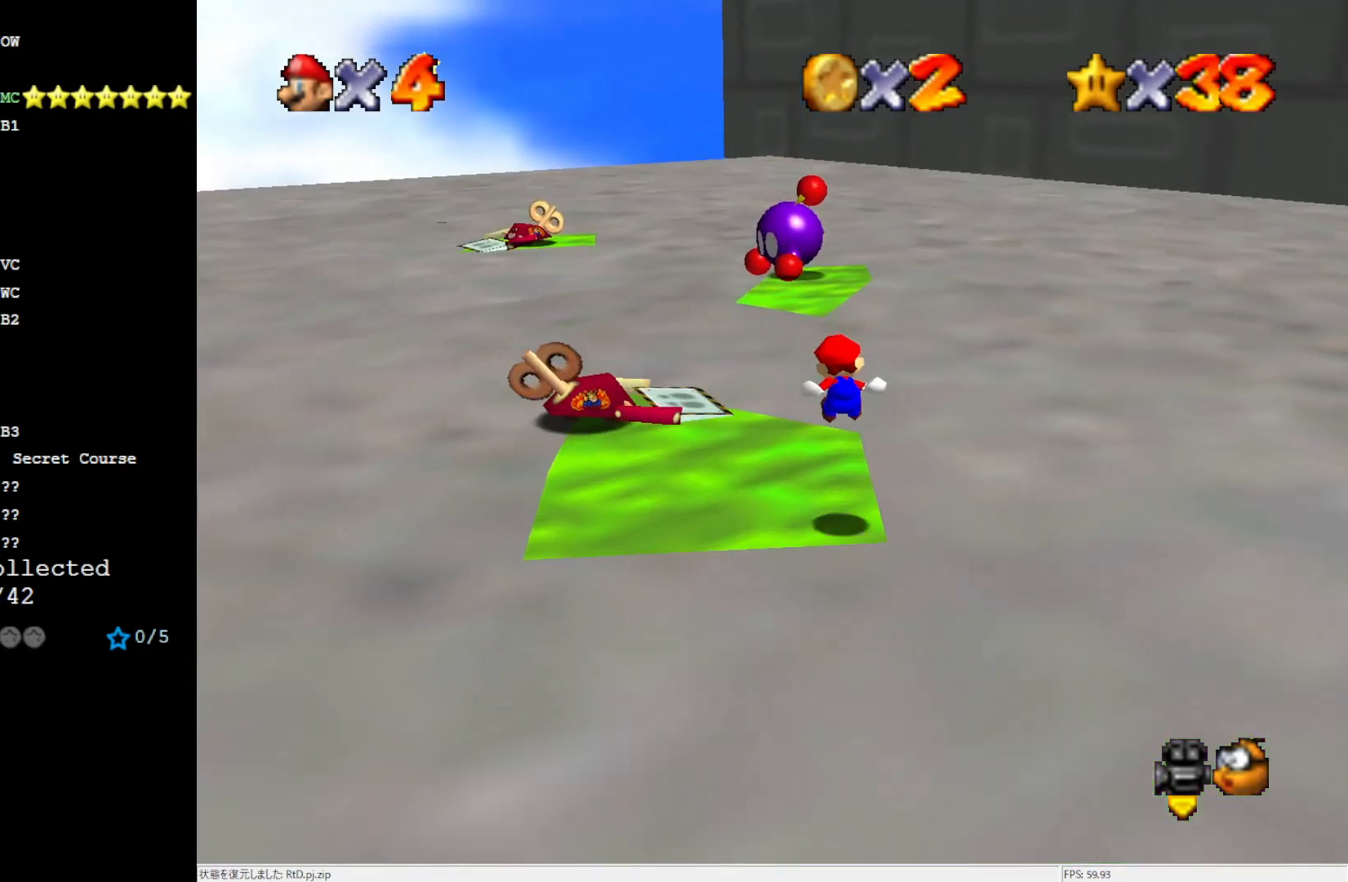
{"buttons": ["A", "Z"], "left_stick": "up", "events": [[250, "A", "down"], [283, "left_stick", "up"], [317, "A", "up"], [350, "A", "down"]]}
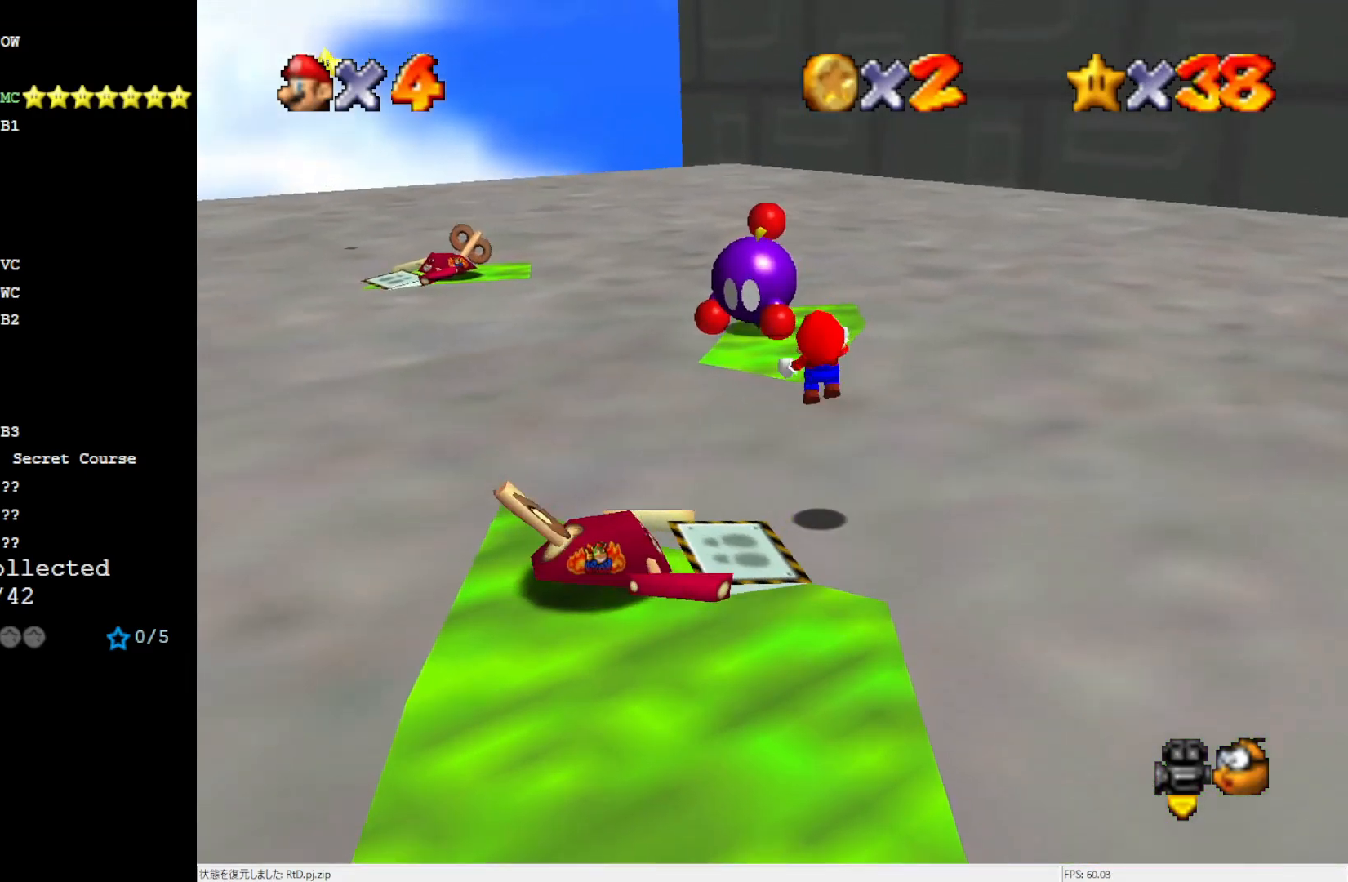
{"buttons": [], "left_stick": "center", "events": [[17, "Z", "up"], [50, "left_stick", "center"], [250, "A", "up"], [250, "left_stick", "up-left"], [500, "left_stick", "center"]]}
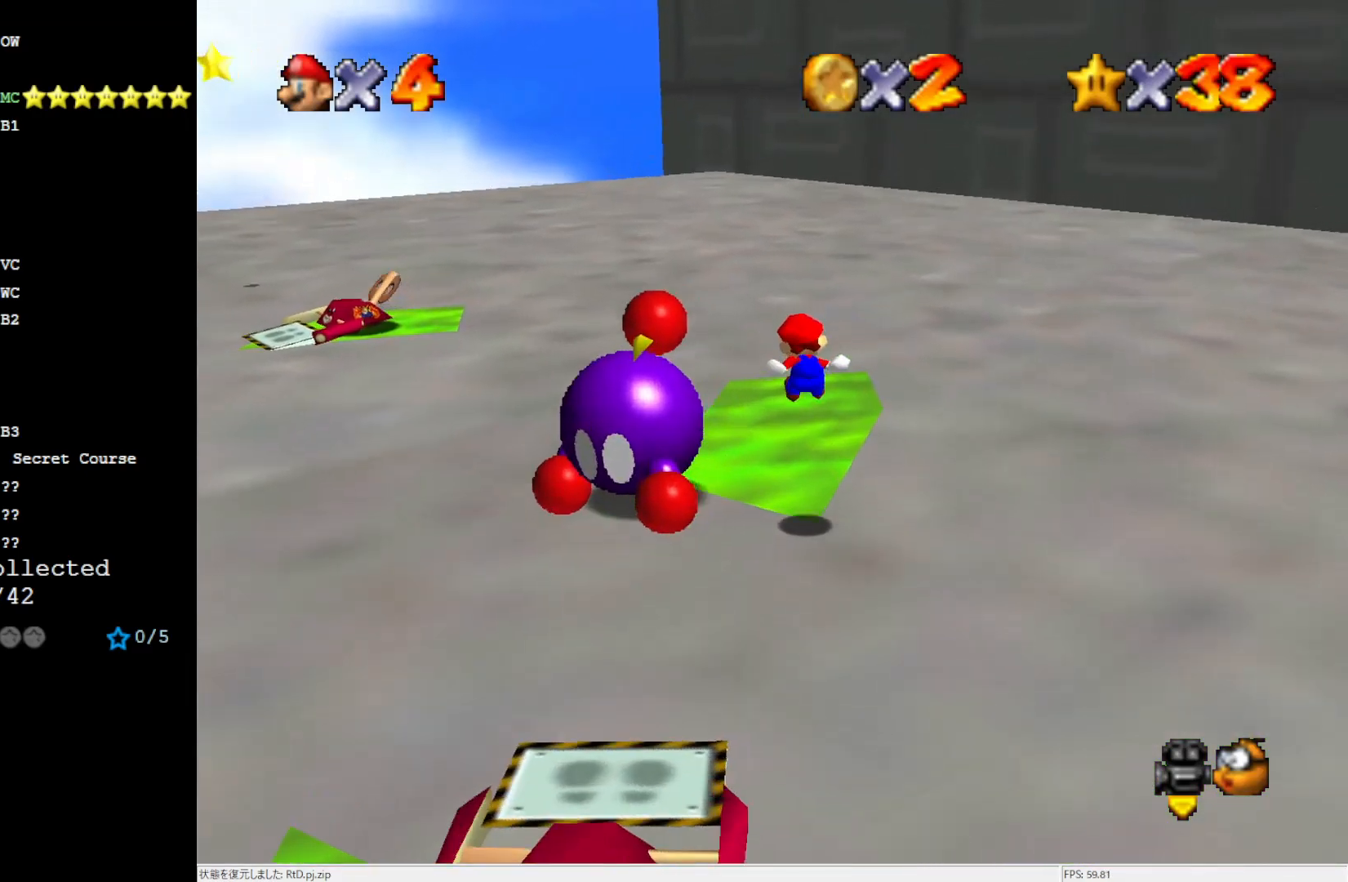
{"buttons": [], "left_stick": "center", "events": [[200, "C_RIGHT", "down"], [317, "C_RIGHT", "up"]]}
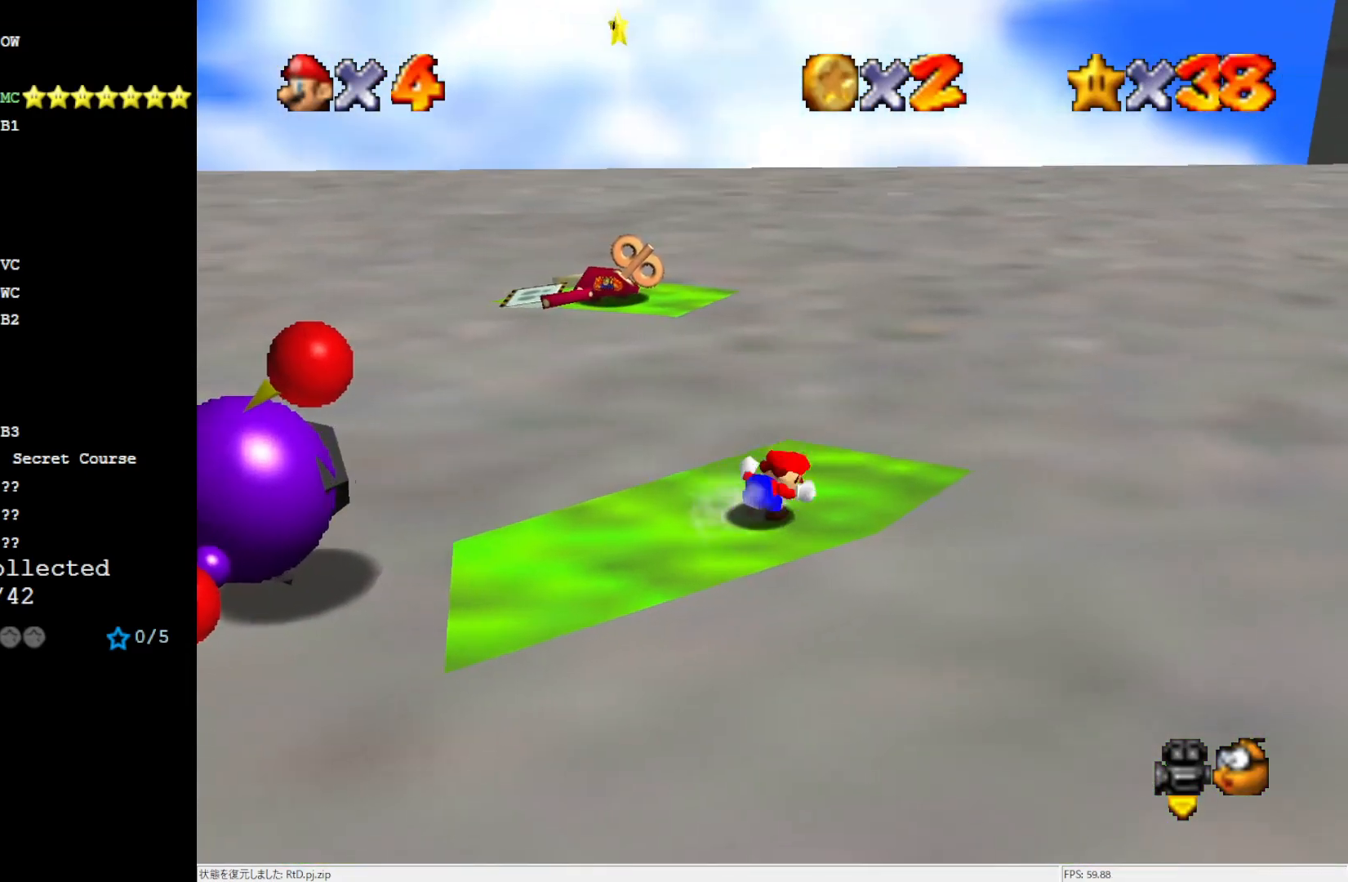
{"buttons": [], "left_stick": "up", "events": [[283, "A", "down"], [433, "A", "up"], [433, "left_stick", "up"]]}
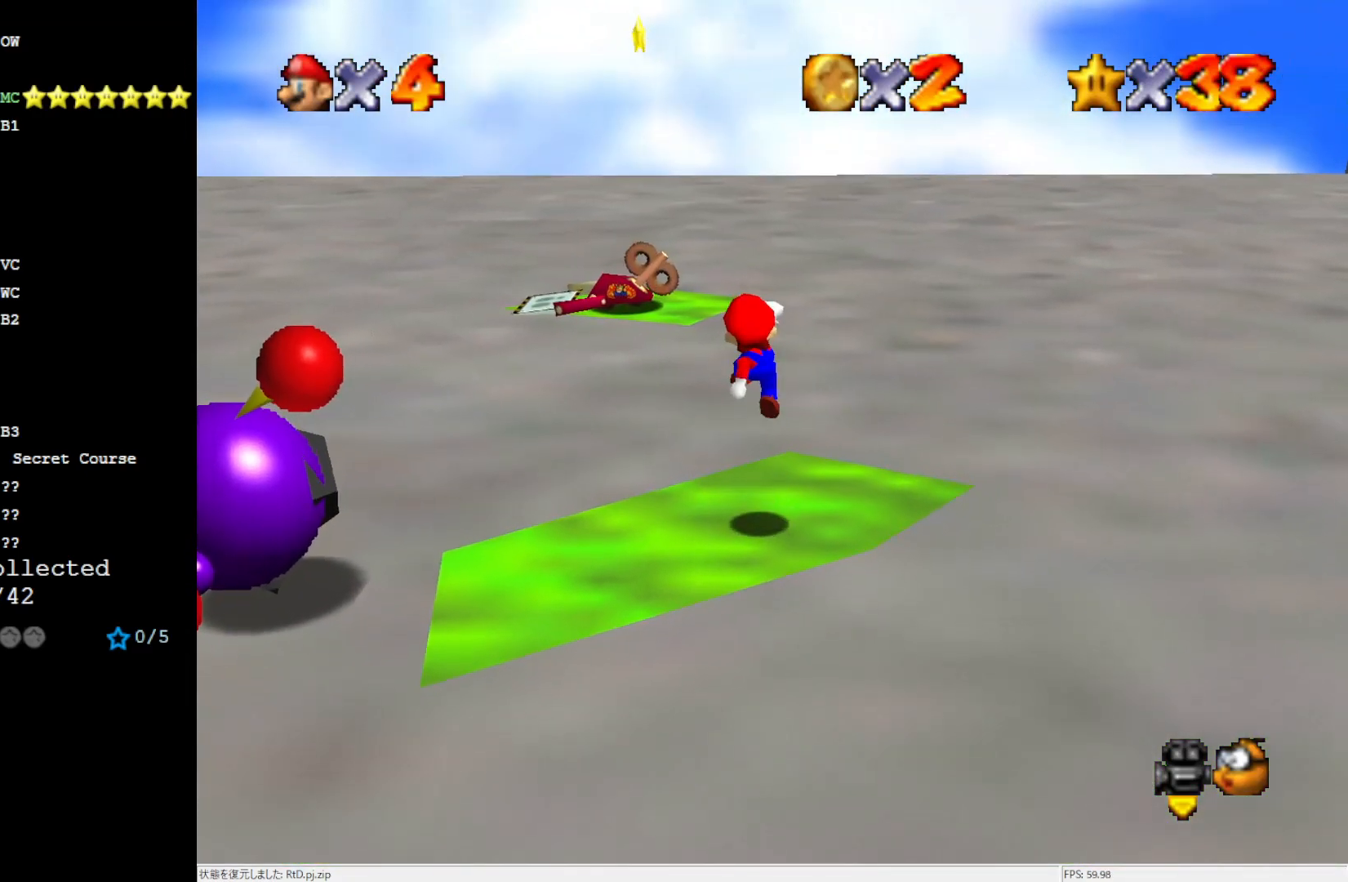
{"buttons": ["DPAD_RIGHT"], "left_stick": "center", "events": [[100, "left_stick", "center"], [400, "DPAD_RIGHT", "down"]]}